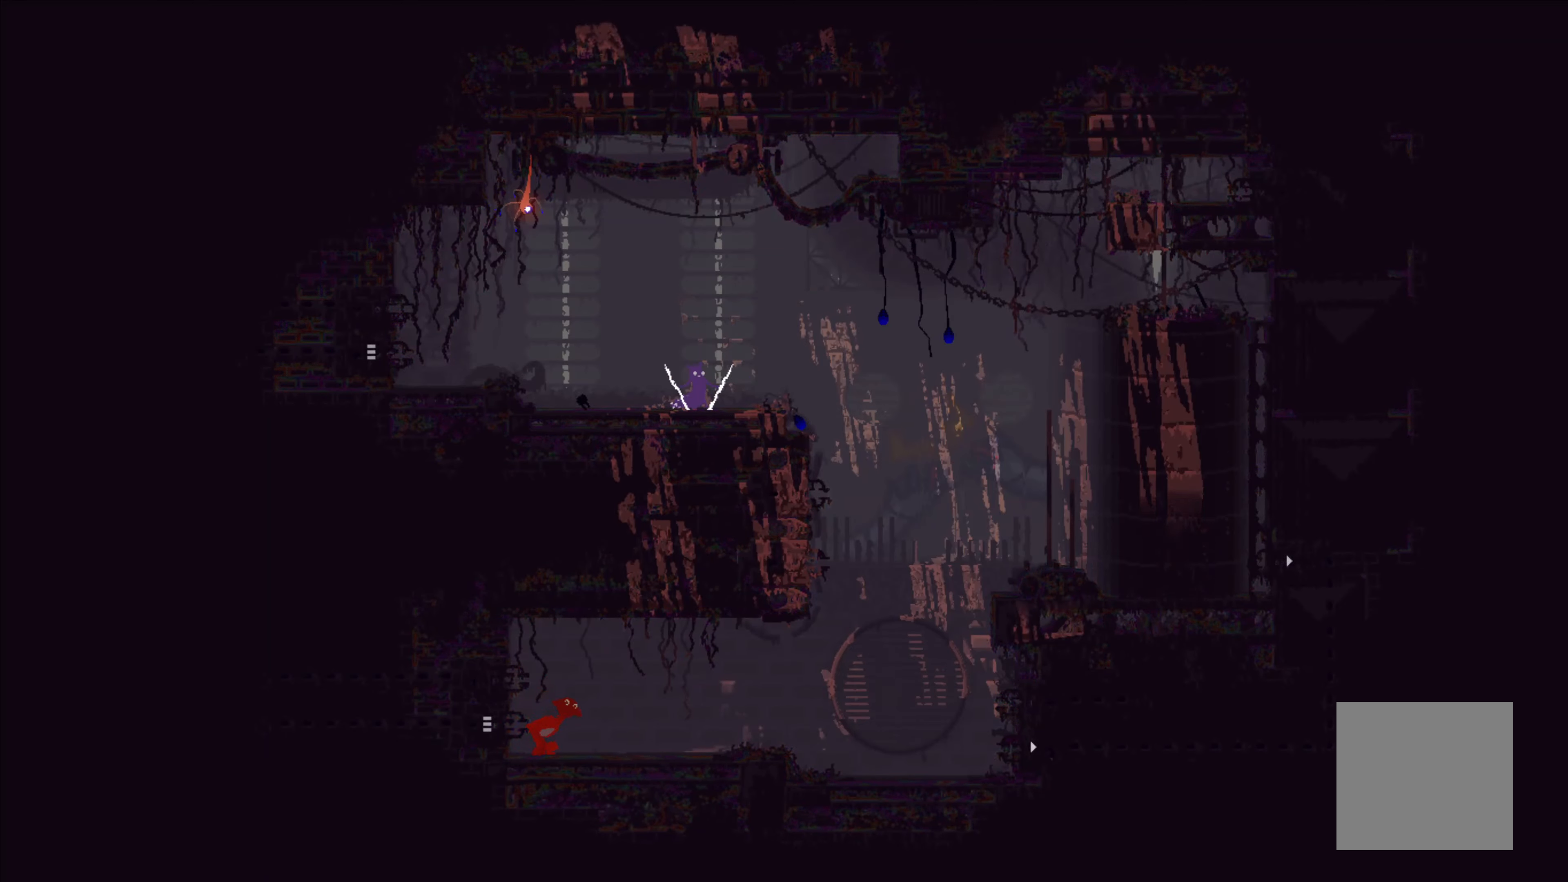
Gameplay with a controller (Xbox layout); each line is a JSON object with the inputs held at the frame after it. "events" lists button and stick changes between this image and that frame as [ms after this image, input, new state], when the widget could be followed in between. Not read: right_stick.
{"buttons": [], "left_stick": "right", "events": [[400, "X", "up"], [400, "left_stick", "right"]]}
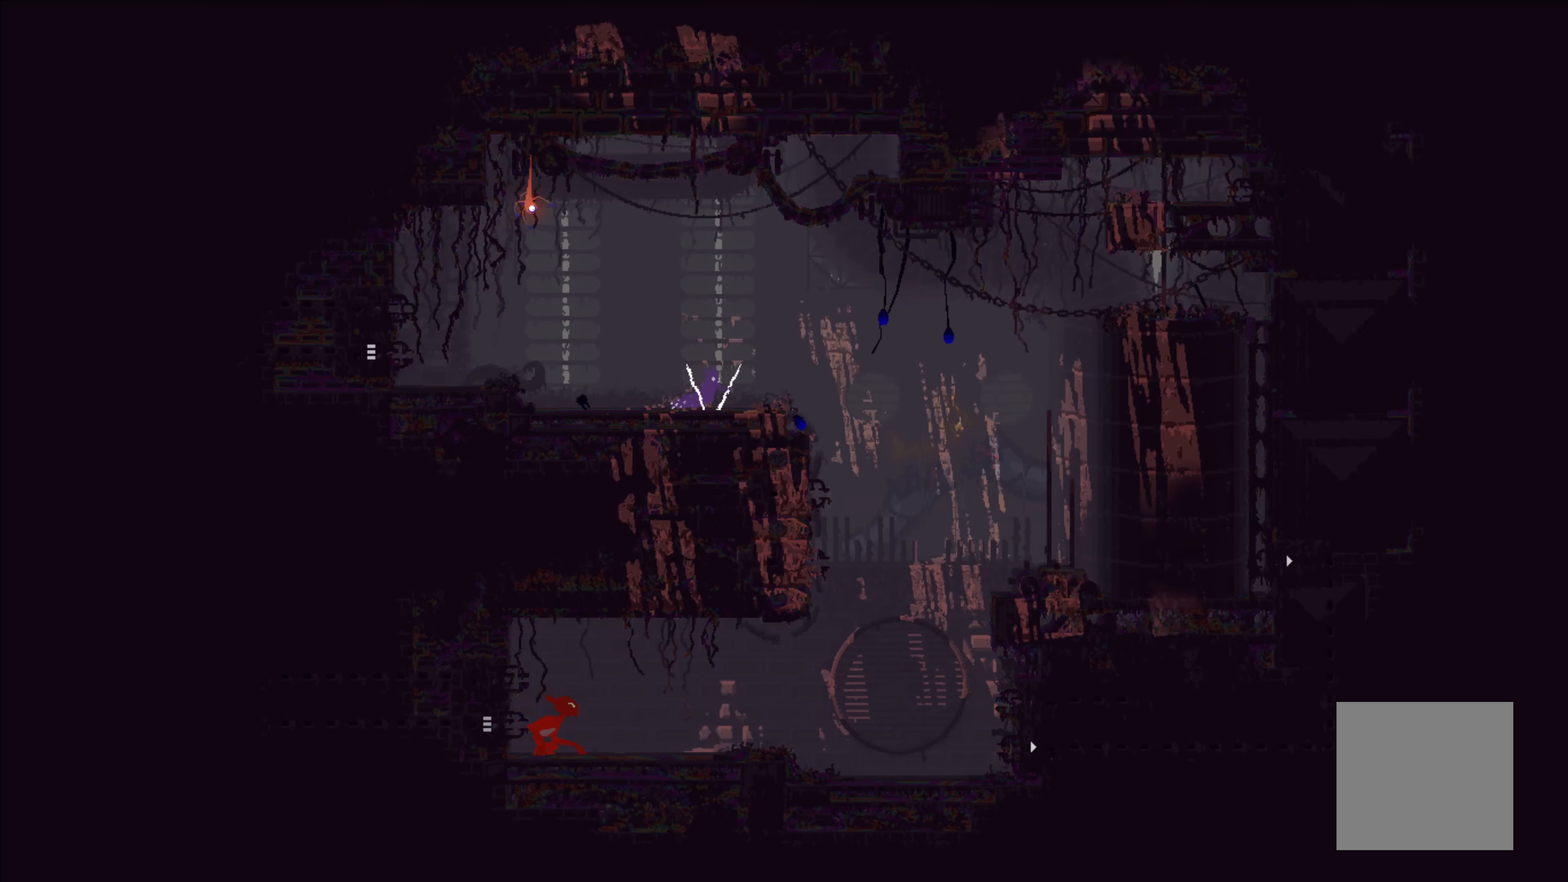
{"buttons": [], "left_stick": "left", "events": [[500, "left_stick", "left"]]}
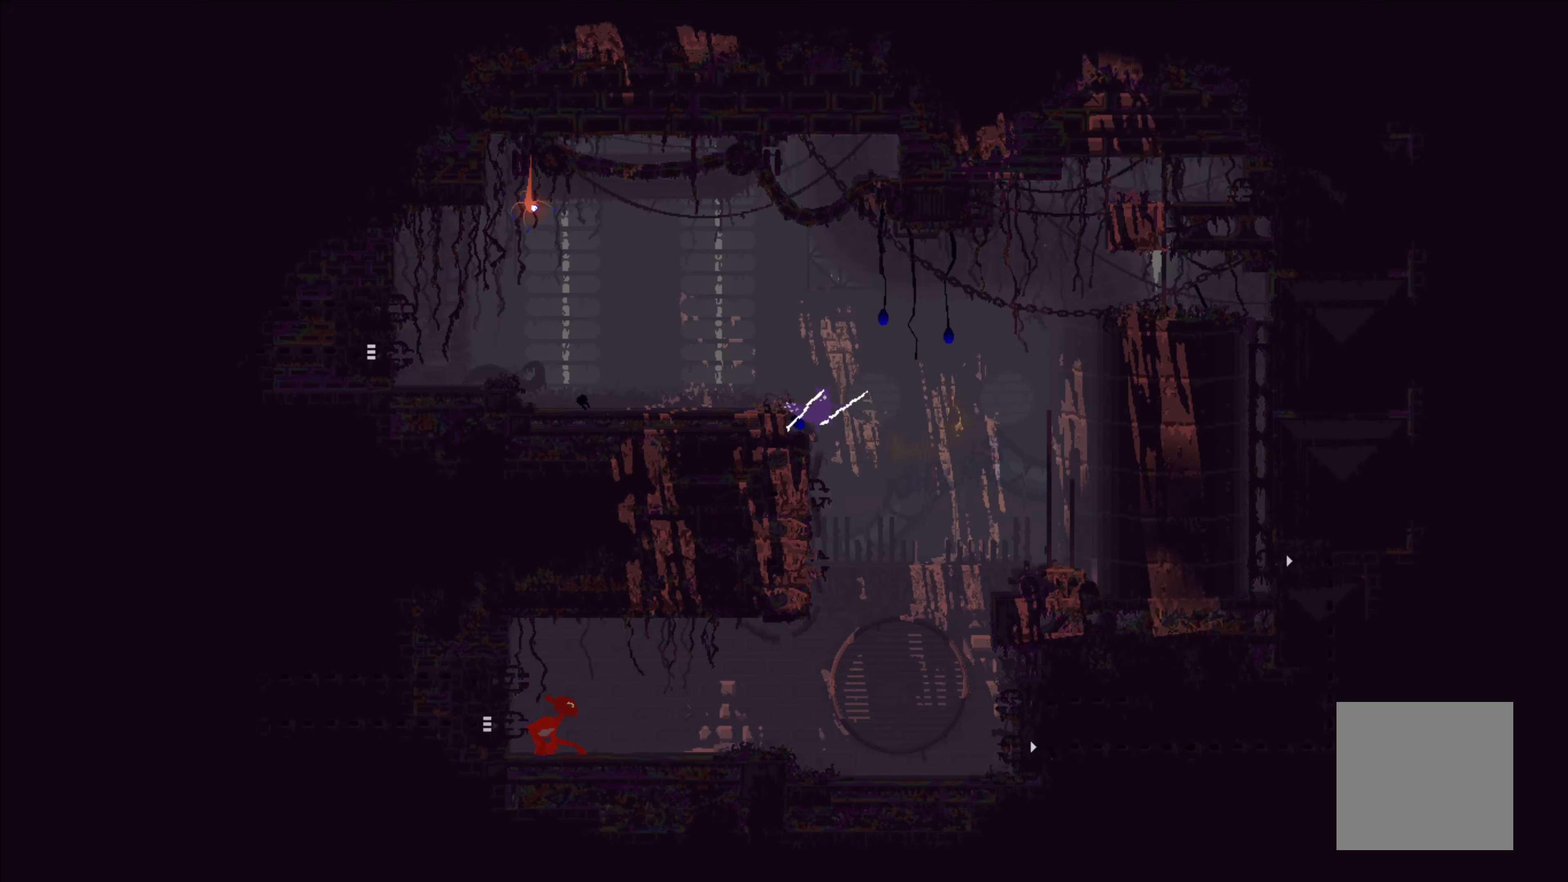
{"buttons": [], "left_stick": "left", "events": []}
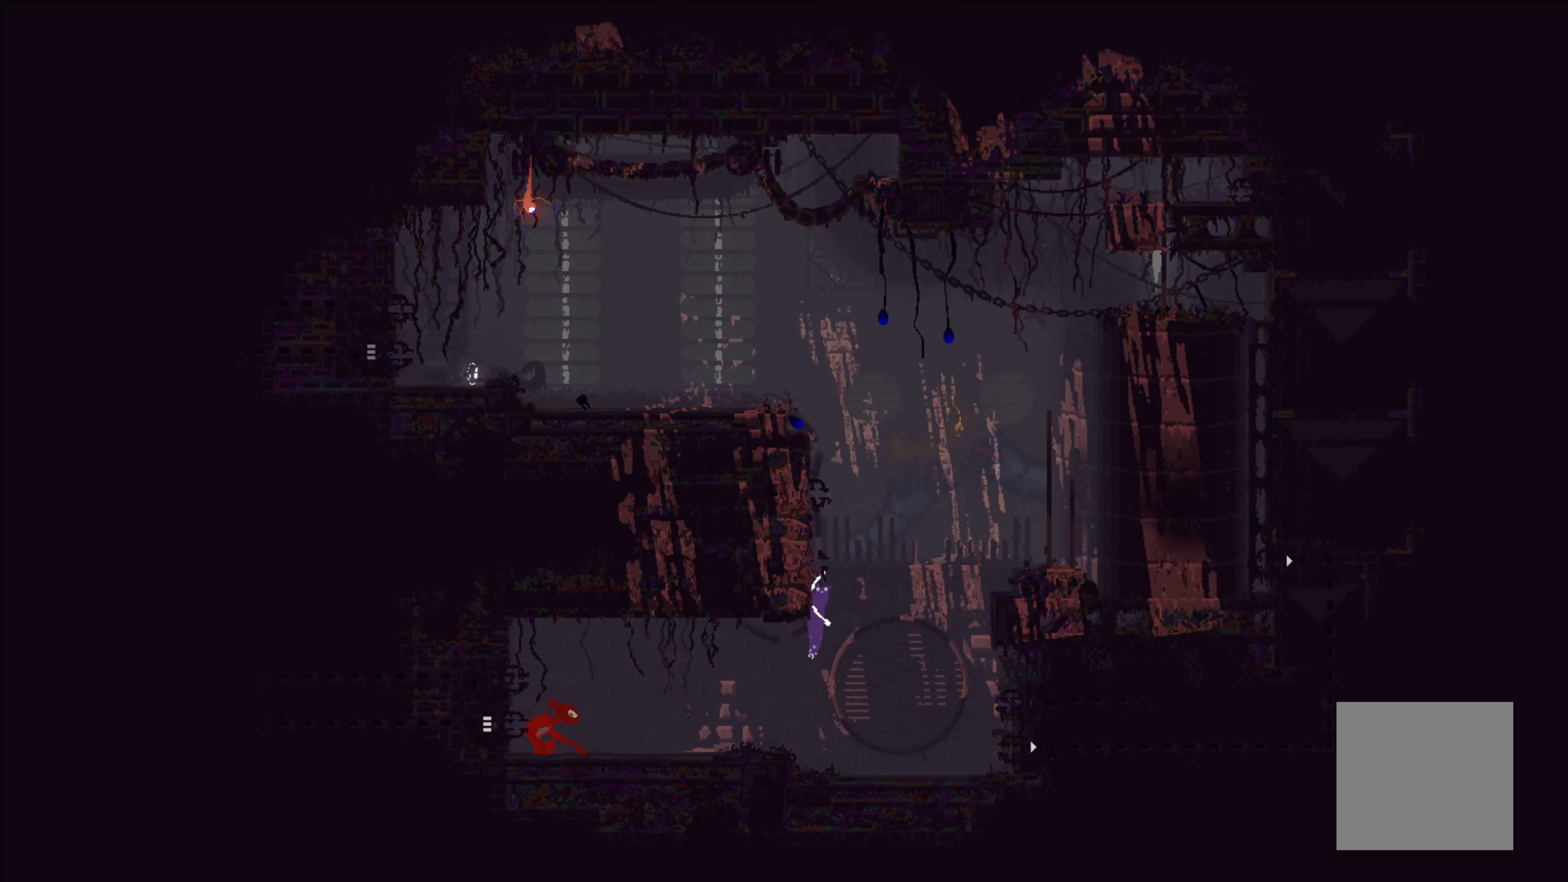
{"buttons": [], "left_stick": "left", "events": []}
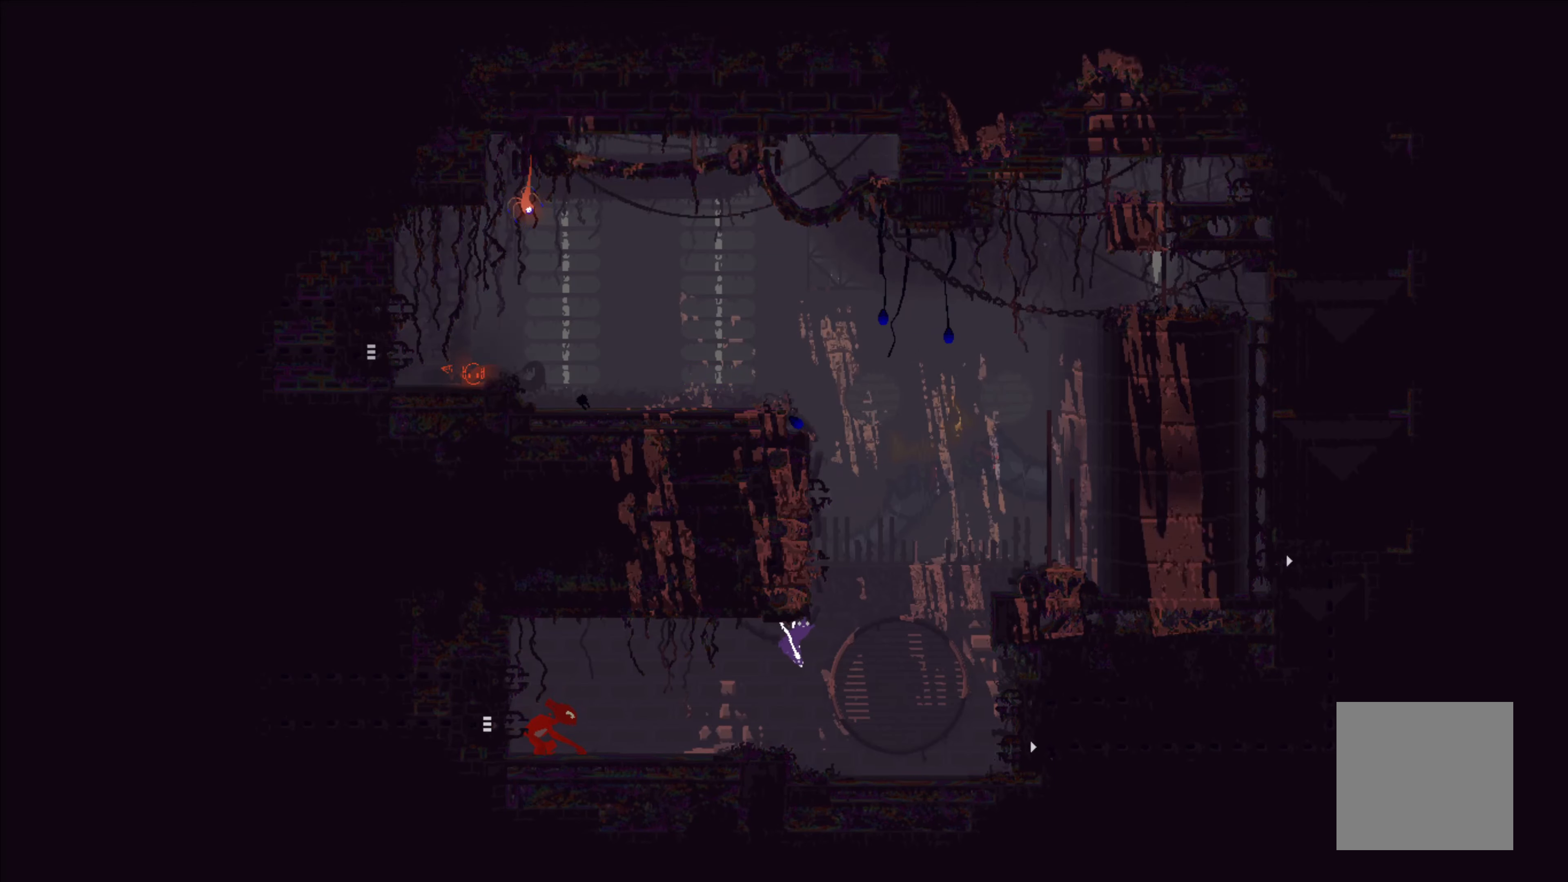
{"buttons": [], "left_stick": "down", "events": [[316, "left_stick", "center"], [450, "left_stick", "down"]]}
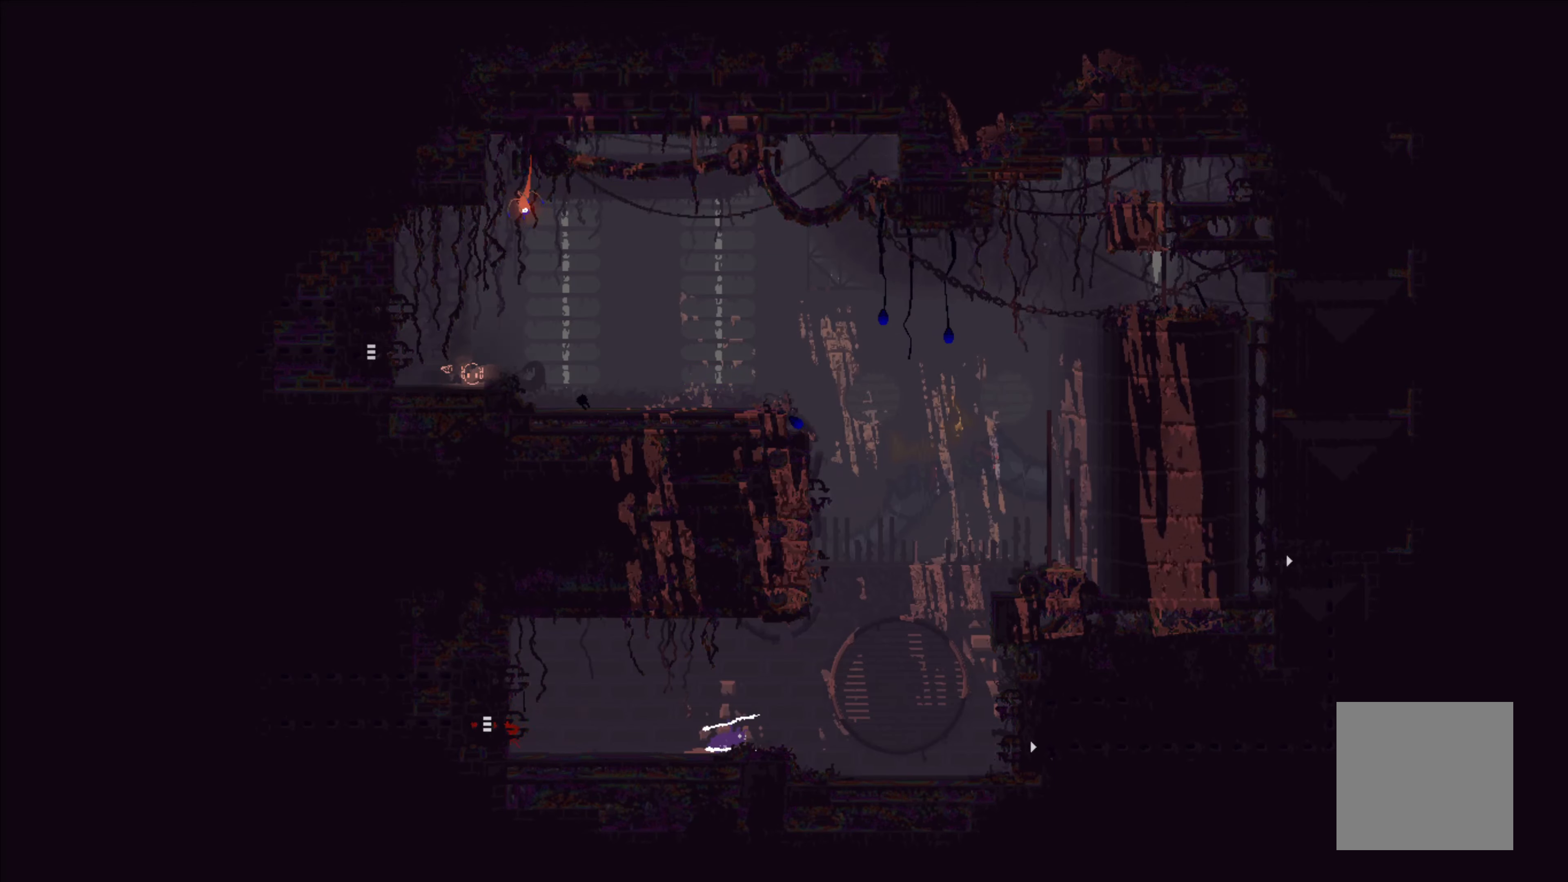
{"buttons": [], "left_stick": "down", "events": [[83, "X", "down"], [166, "X", "up"], [233, "X", "down"], [300, "X", "up"]]}
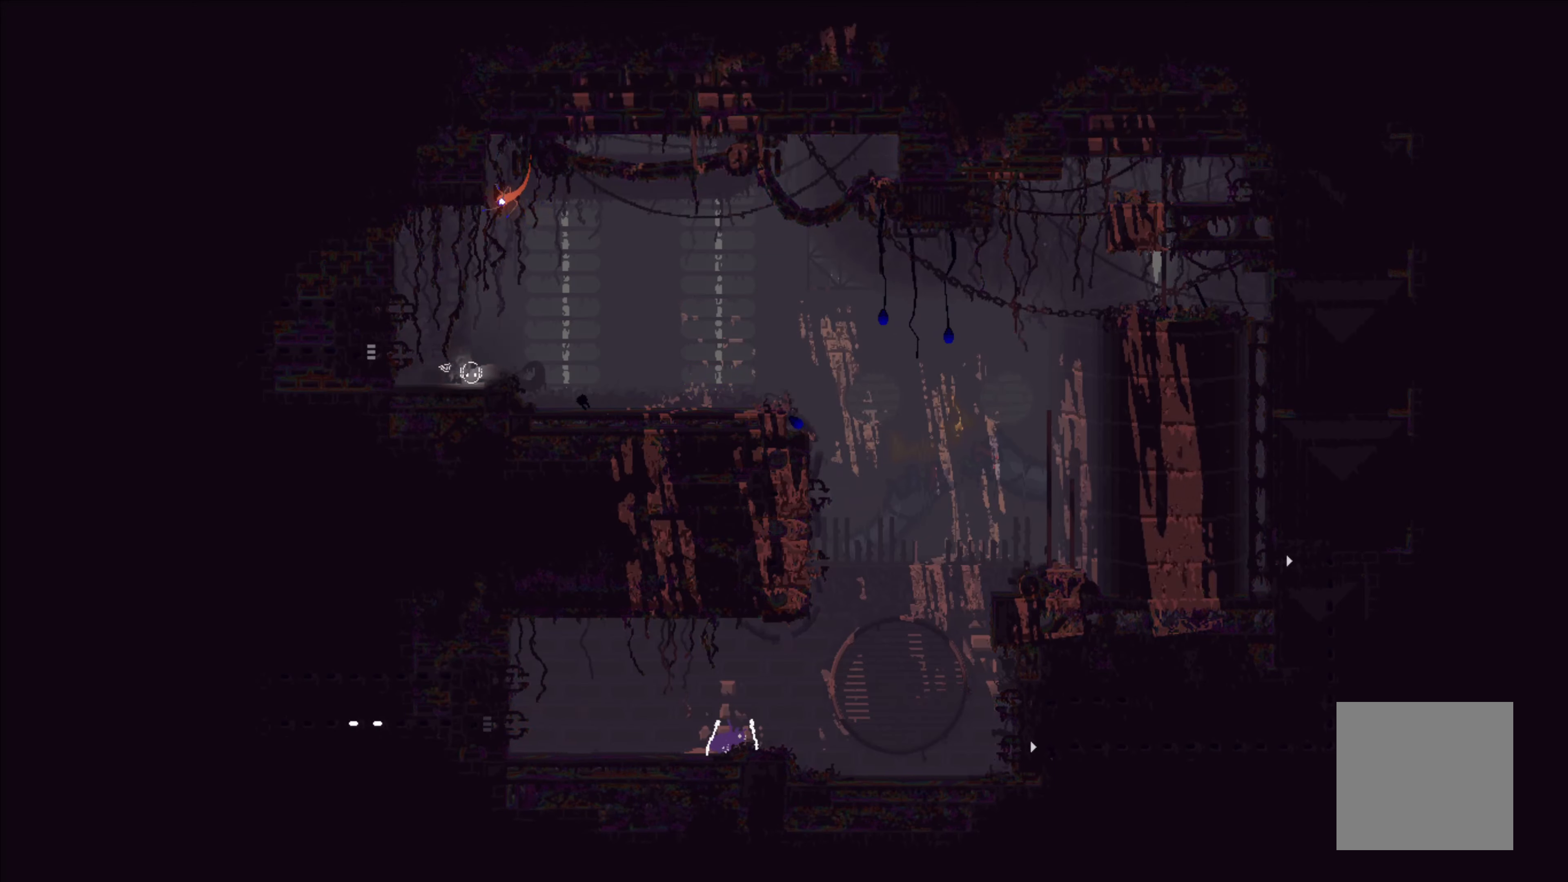
{"buttons": [], "left_stick": "center", "events": [[66, "left_stick", "center"], [166, "left_stick", "up"], [400, "left_stick", "center"]]}
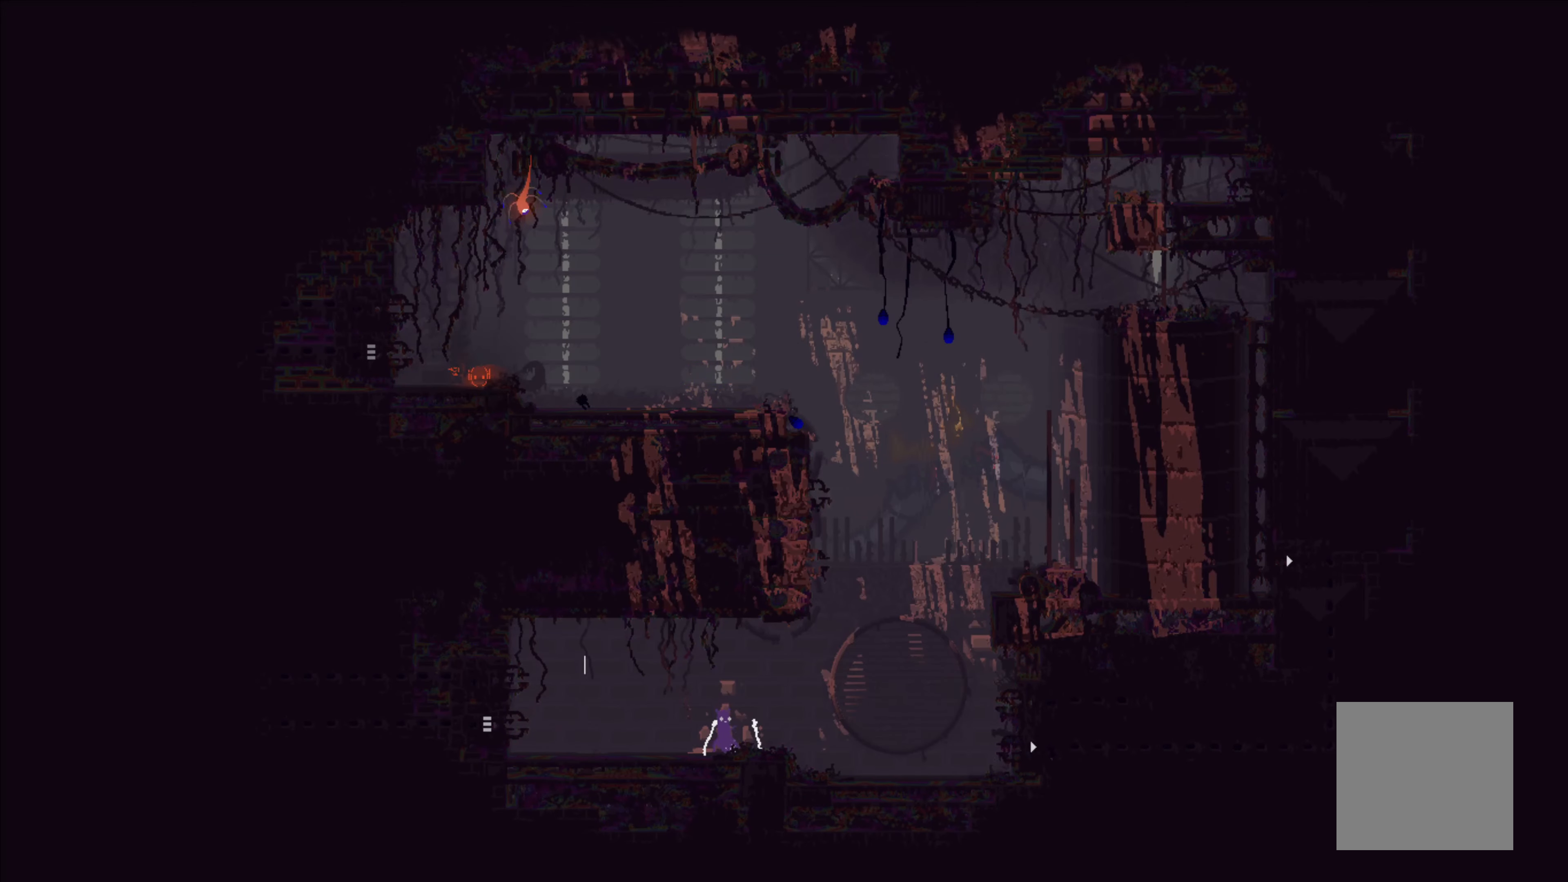
{"buttons": [], "left_stick": "right", "events": [[66, "left_stick", "up-left"], [300, "left_stick", "center"], [400, "X", "down"], [400, "left_stick", "right"], [500, "X", "up"]]}
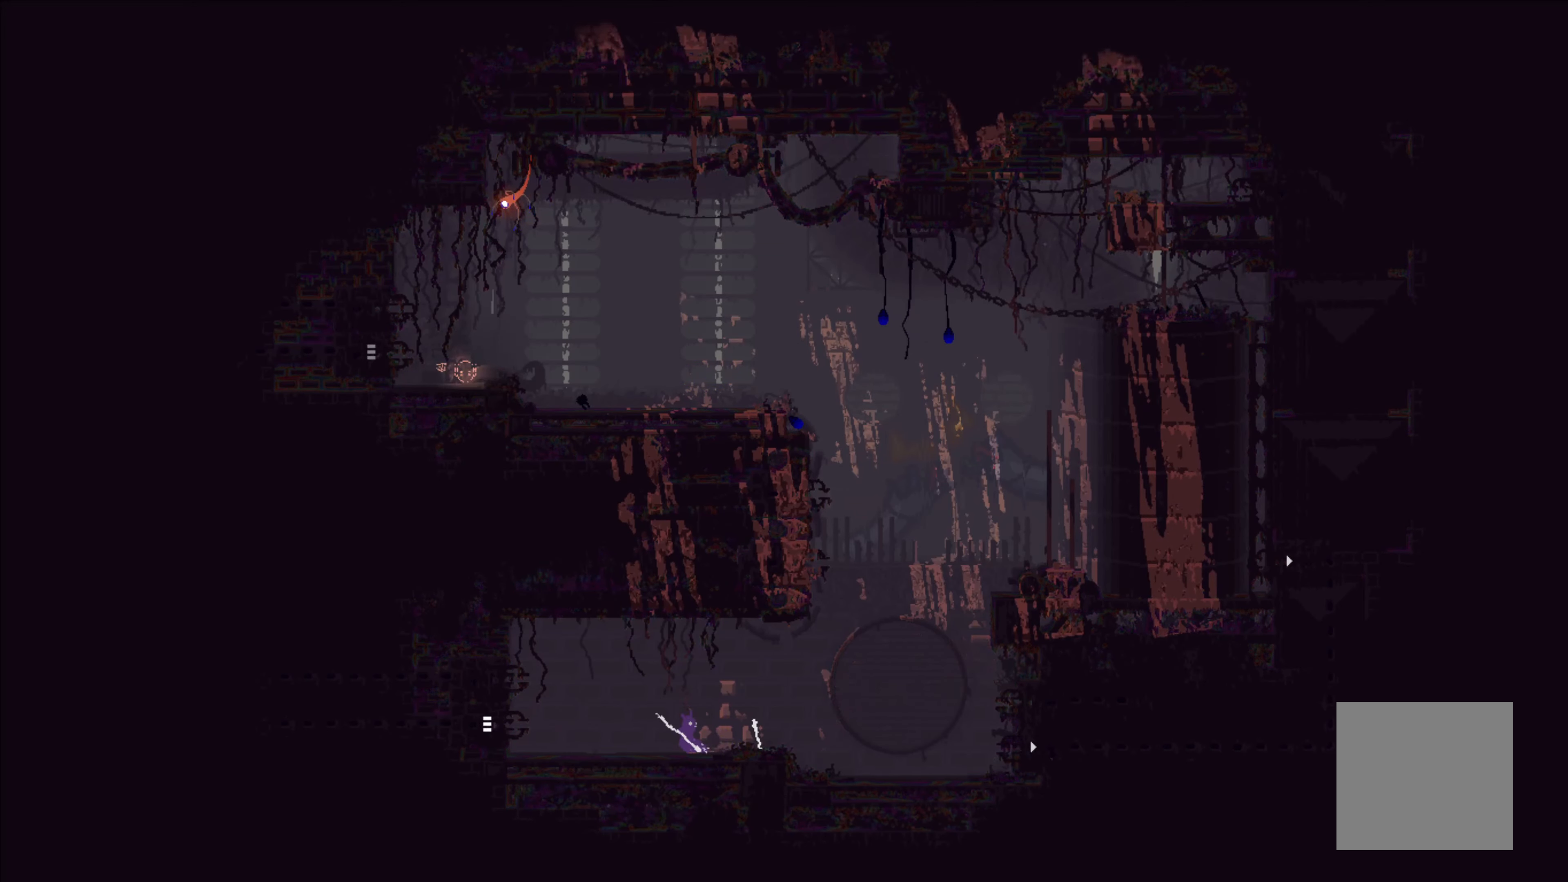
{"buttons": [], "left_stick": "left", "events": [[233, "X", "down"], [250, "left_stick", "up"], [333, "left_stick", "left"], [350, "X", "up"]]}
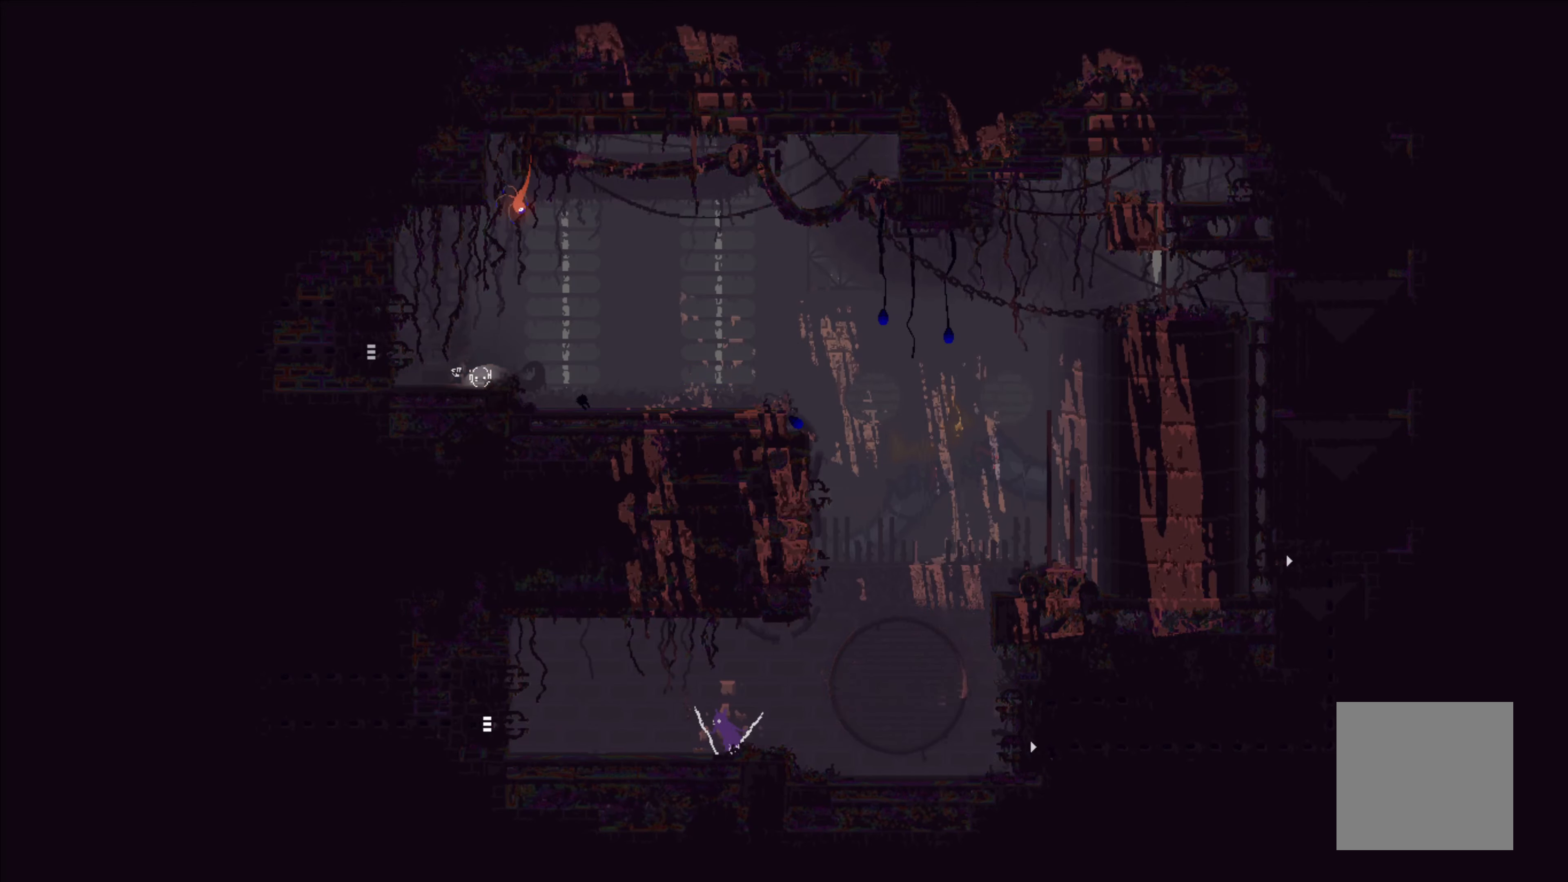
{"buttons": [], "left_stick": "left", "events": []}
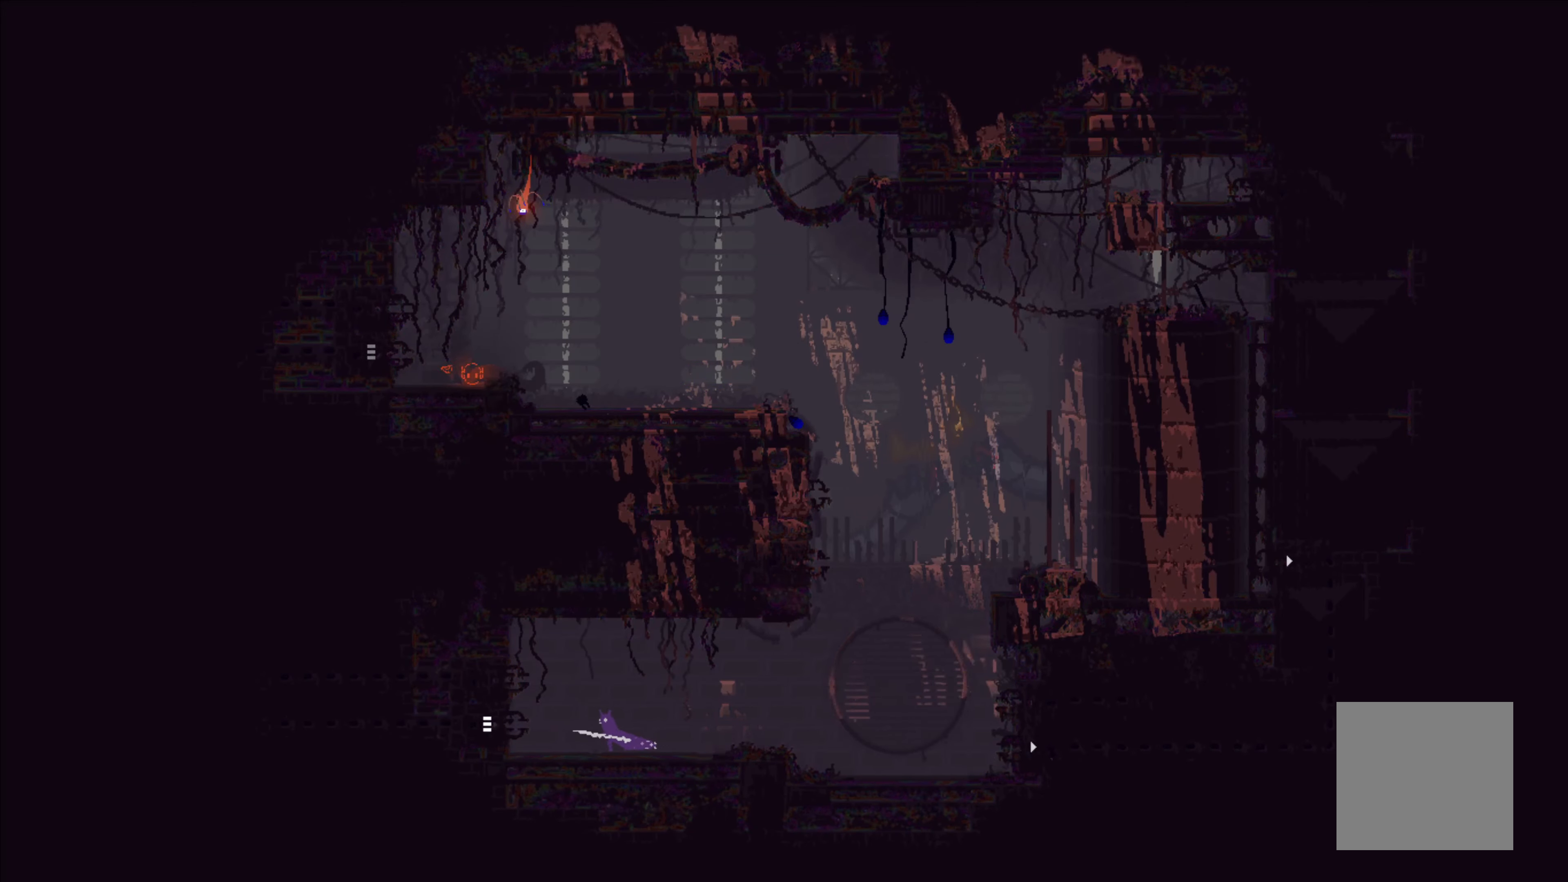
{"buttons": [], "left_stick": "left", "events": []}
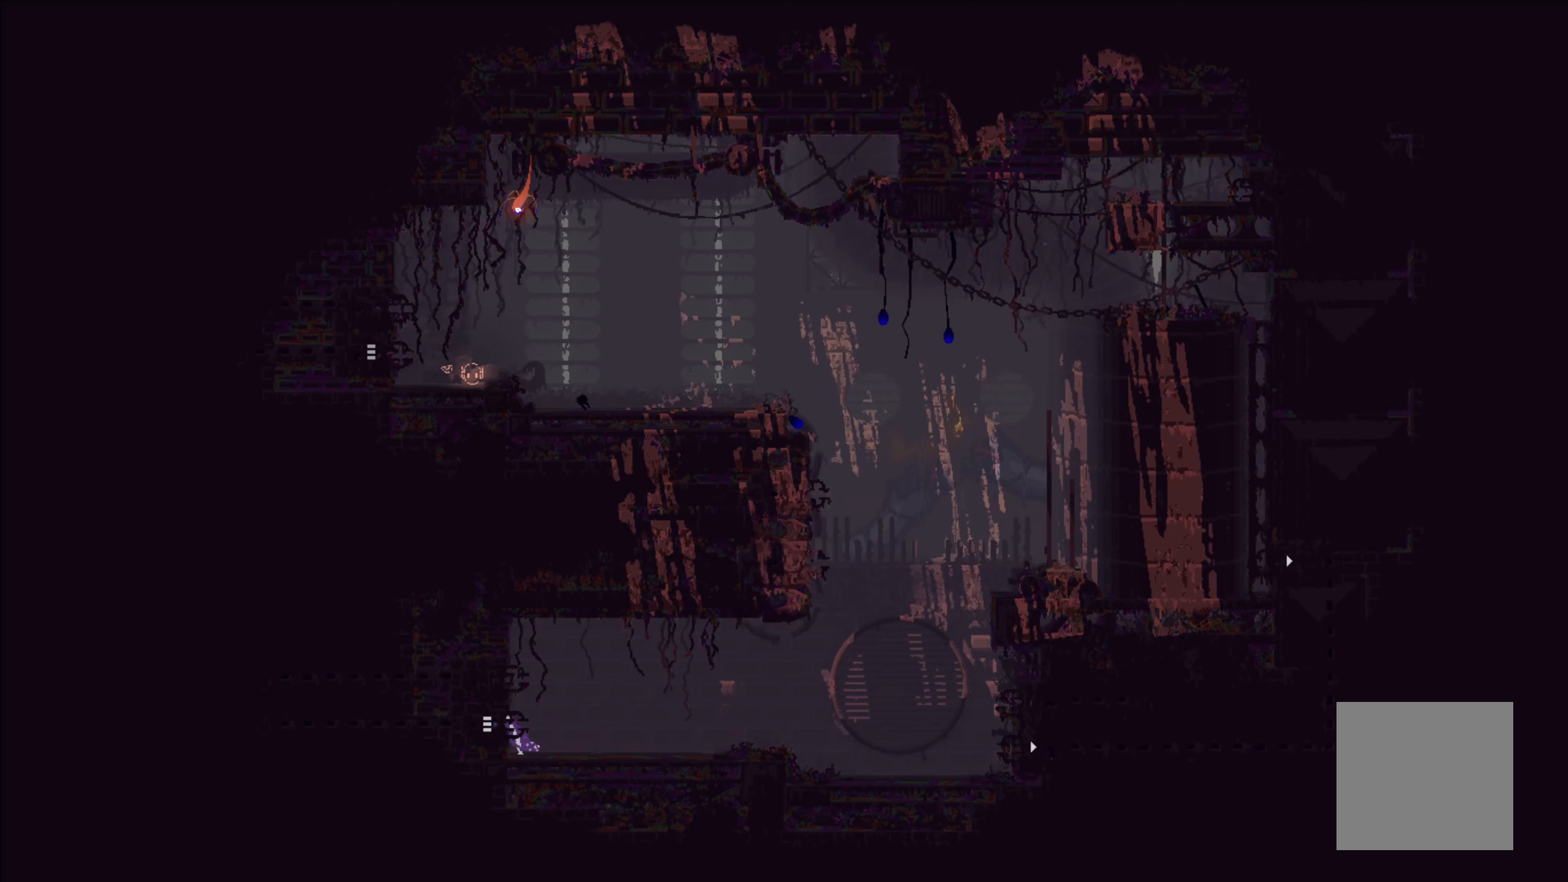
{"buttons": [], "left_stick": "left", "events": []}
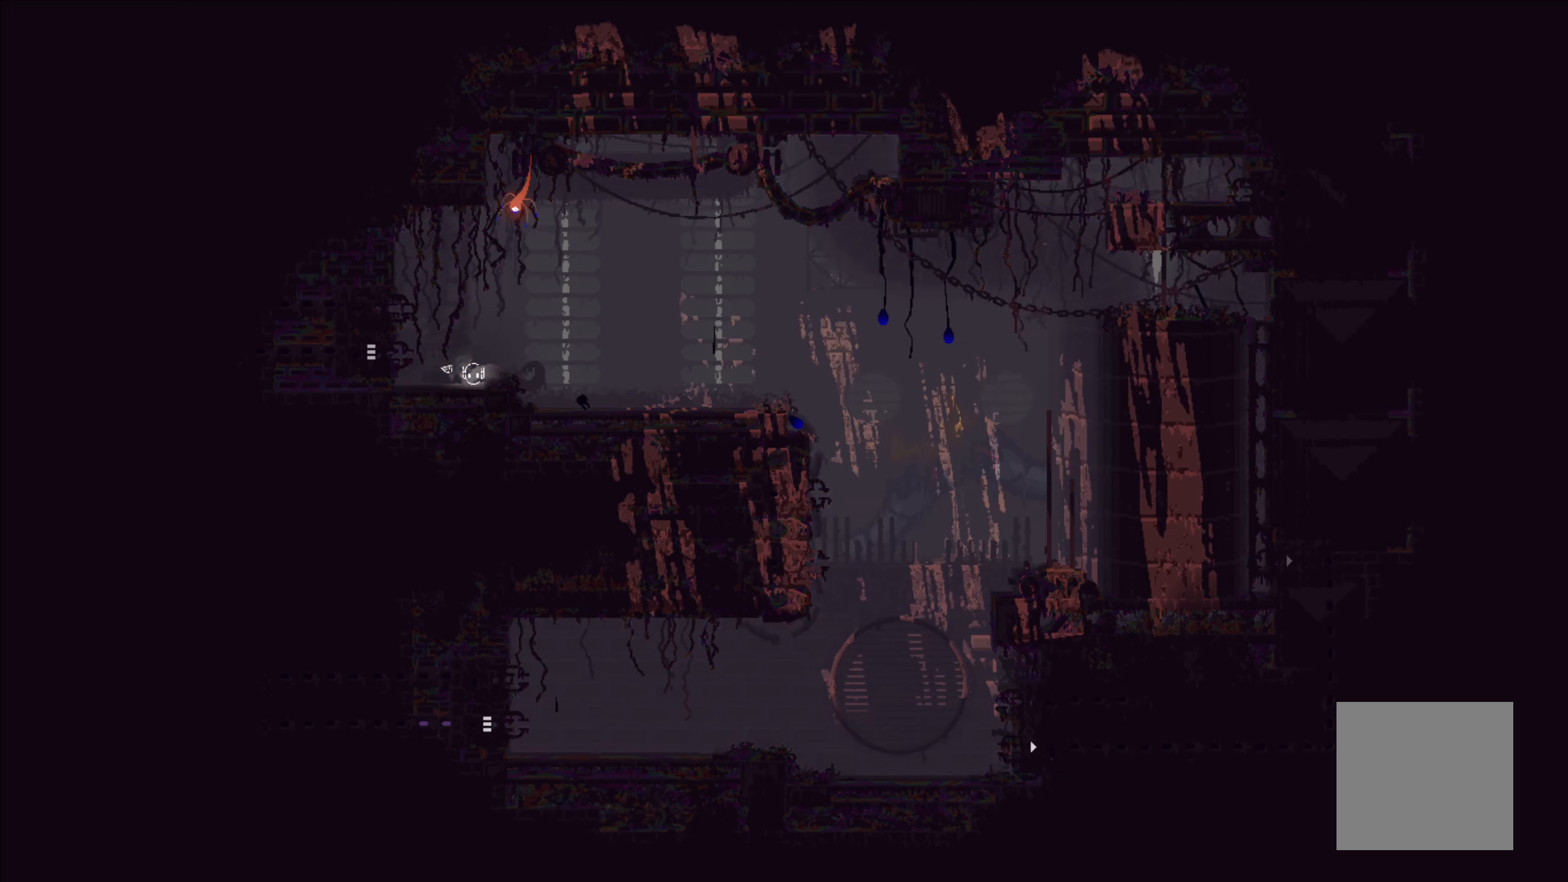
{"buttons": [], "left_stick": "center", "events": [[167, "left_stick", "center"]]}
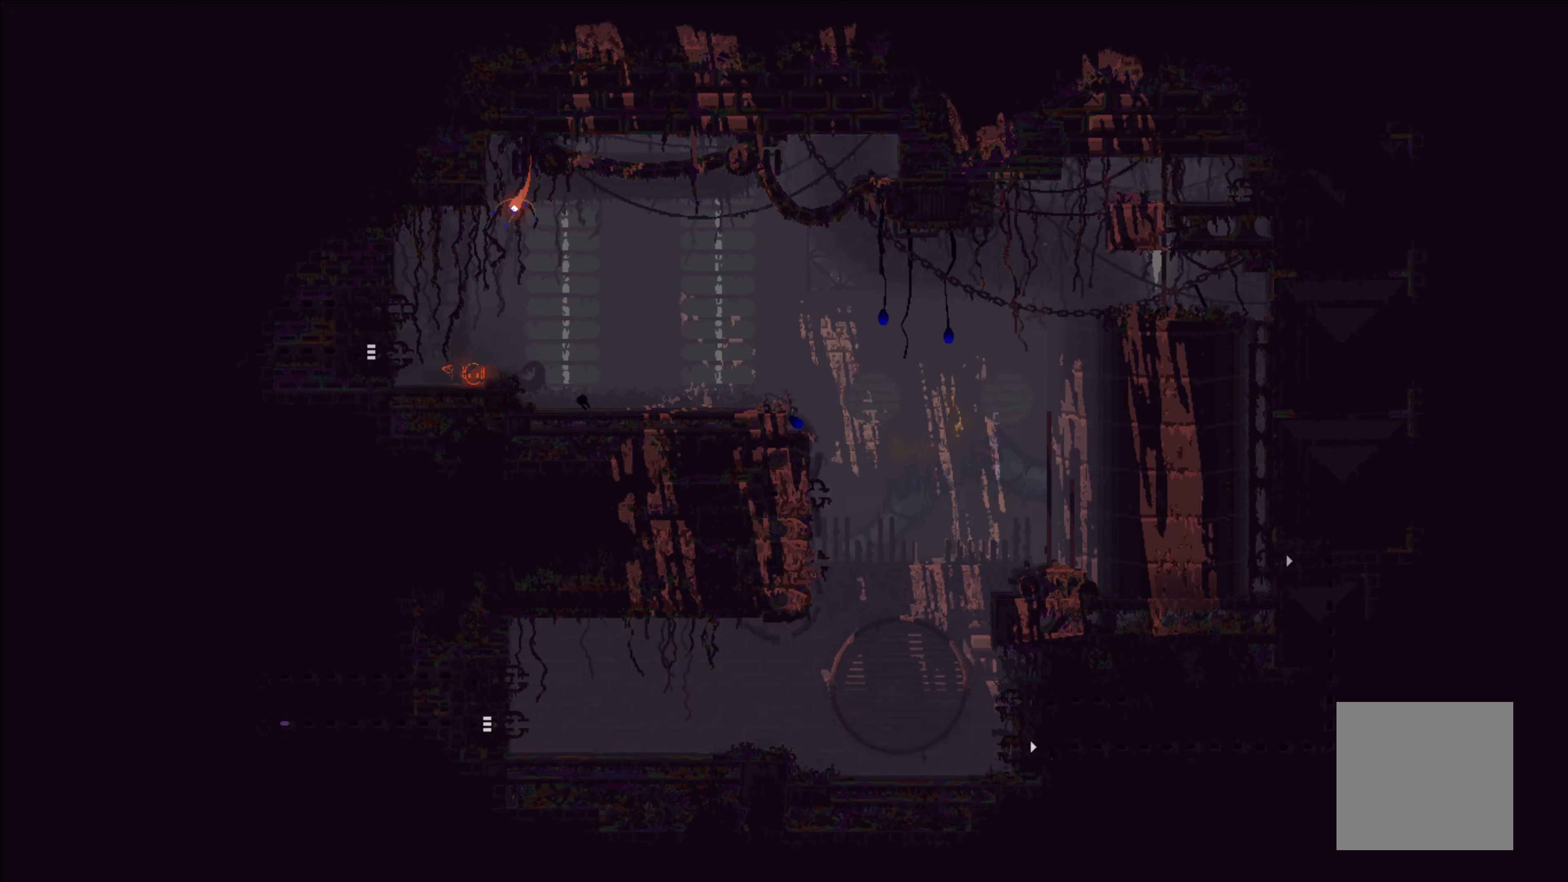
{"buttons": [], "left_stick": "center", "events": []}
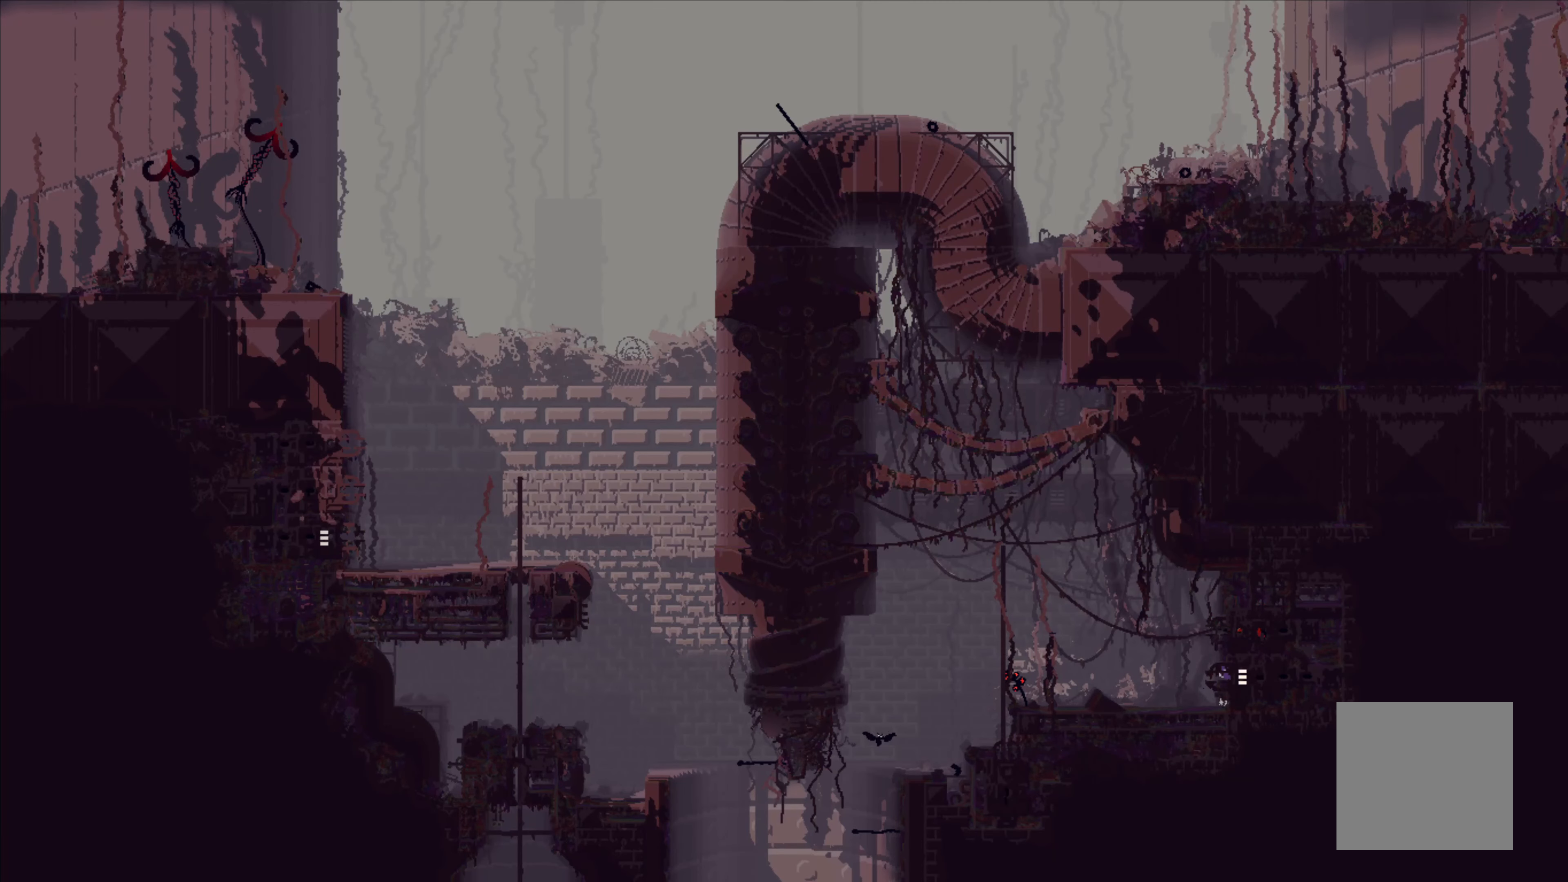
{"buttons": [], "left_stick": "center", "events": []}
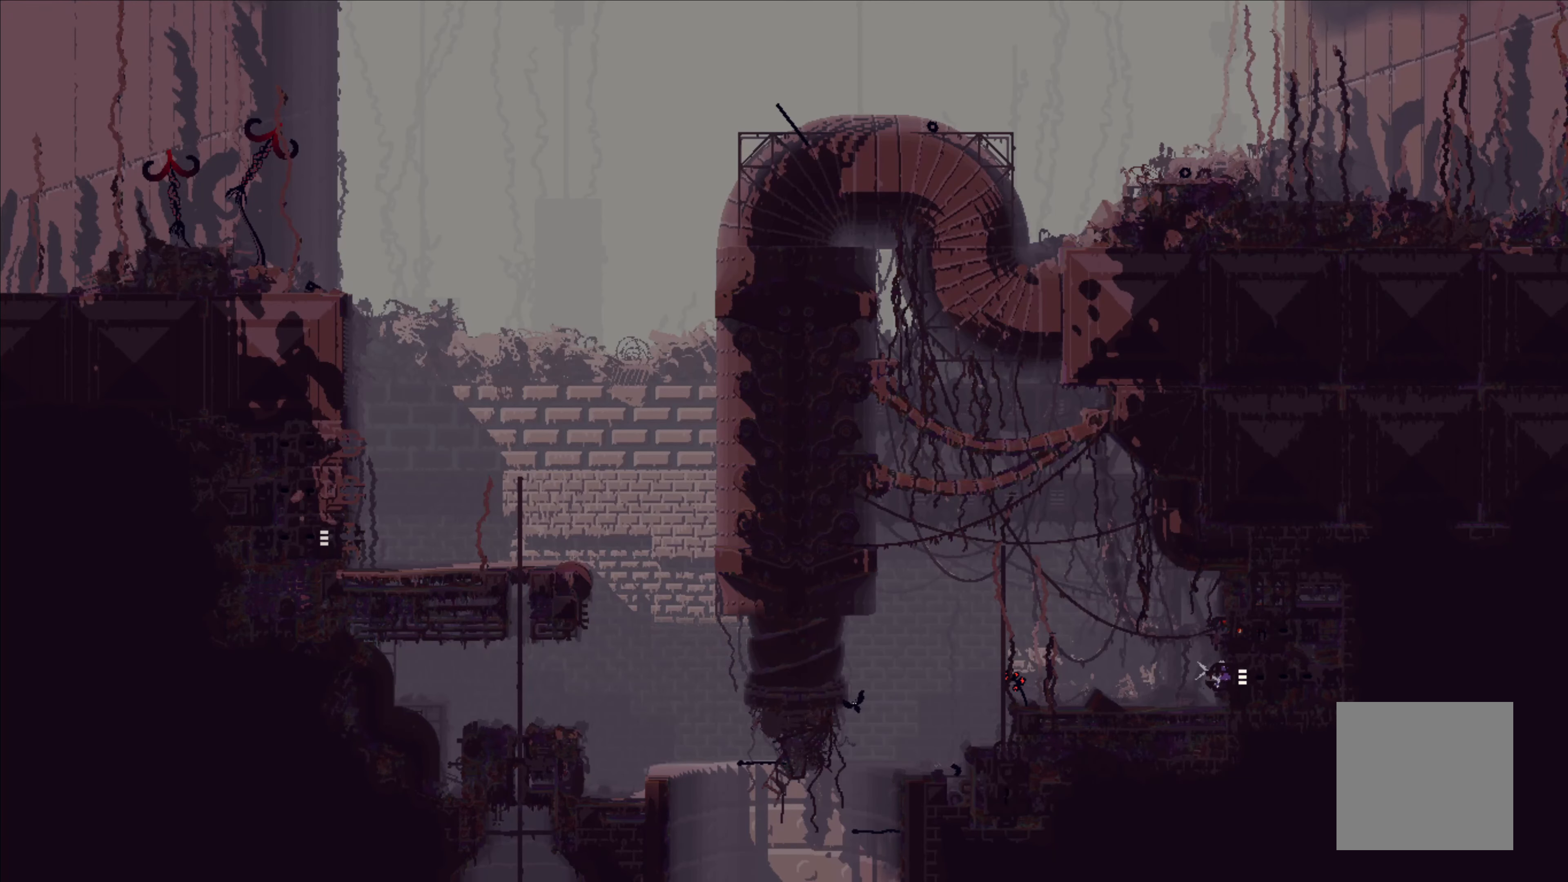
{"buttons": [], "left_stick": "up-left", "events": [[50, "left_stick", "left"], [417, "left_stick", "up-left"]]}
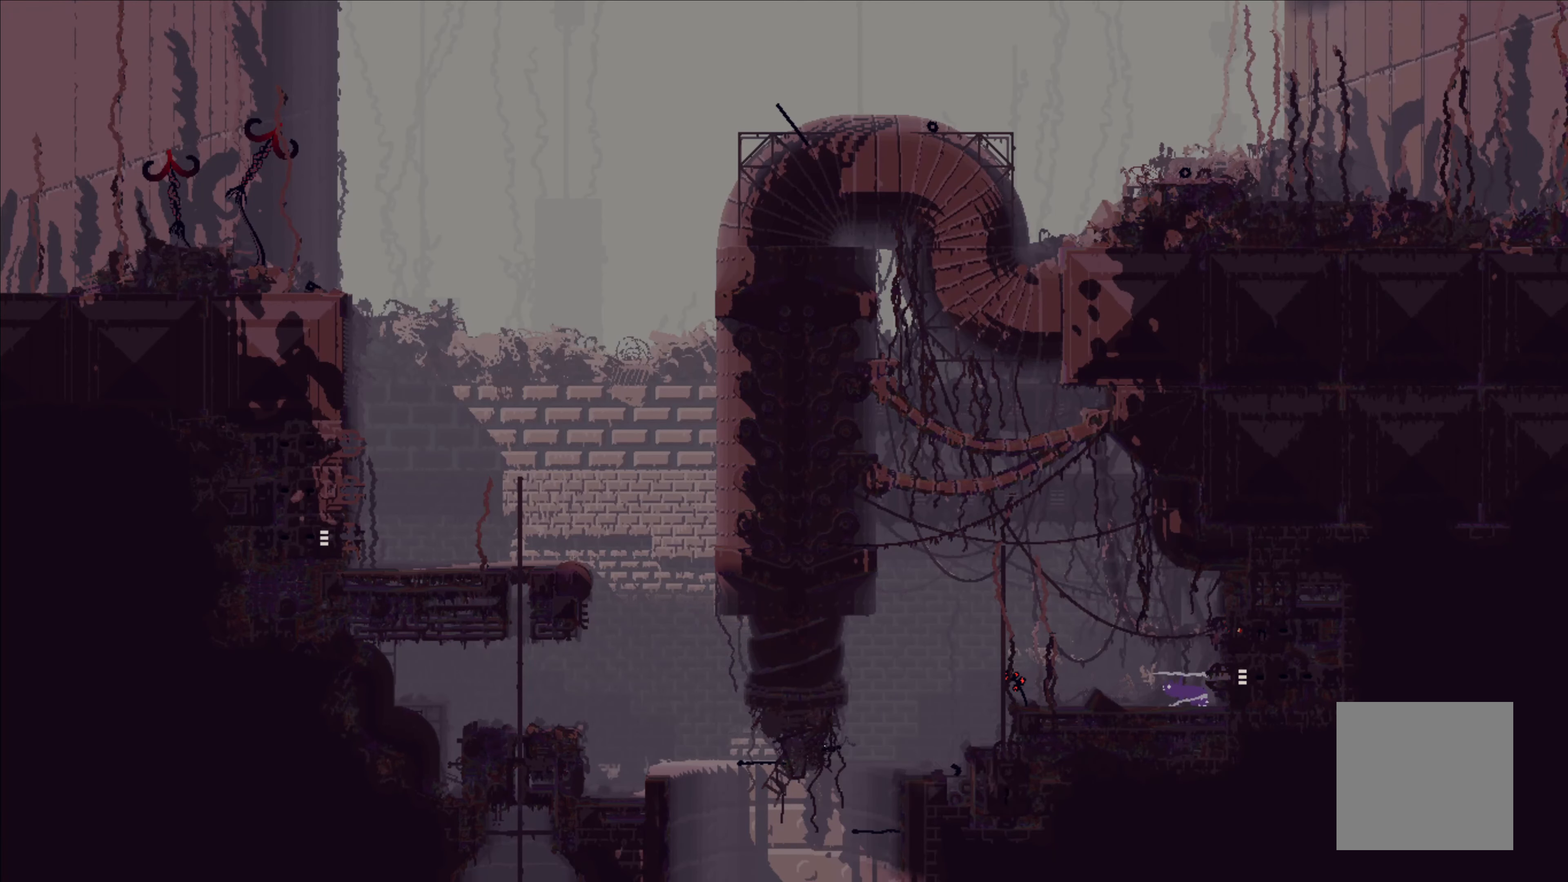
{"buttons": ["X"], "left_stick": "down", "events": [[250, "left_stick", "up-right"], [333, "left_stick", "down"], [450, "X", "down"]]}
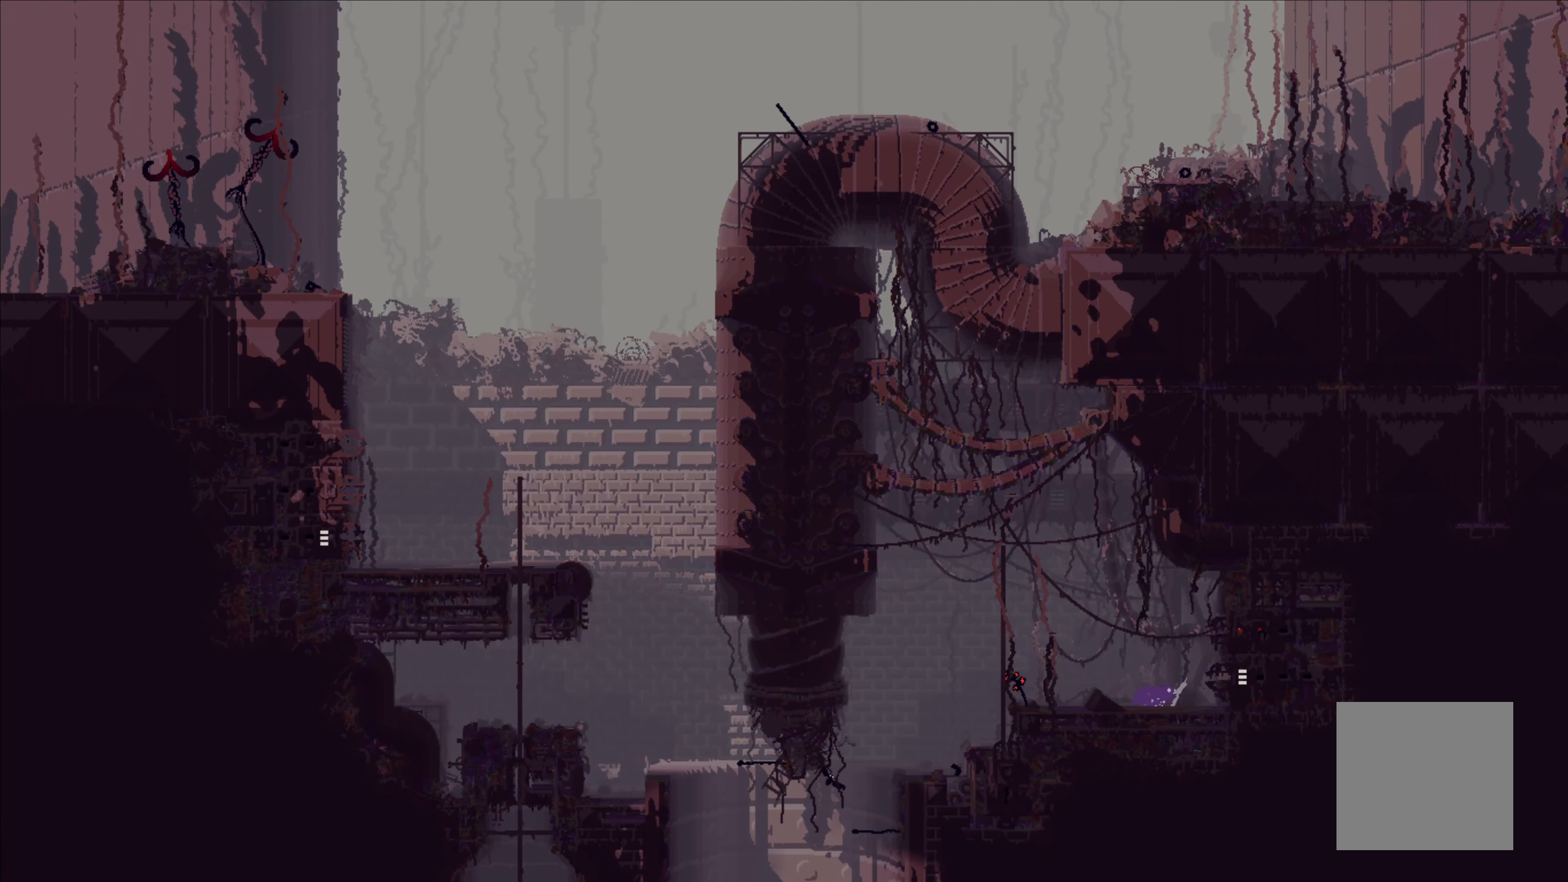
{"buttons": [], "left_stick": "up-left", "events": [[33, "X", "up"], [83, "X", "down"], [183, "X", "up"], [250, "left_stick", "left"], [333, "left_stick", "up-left"]]}
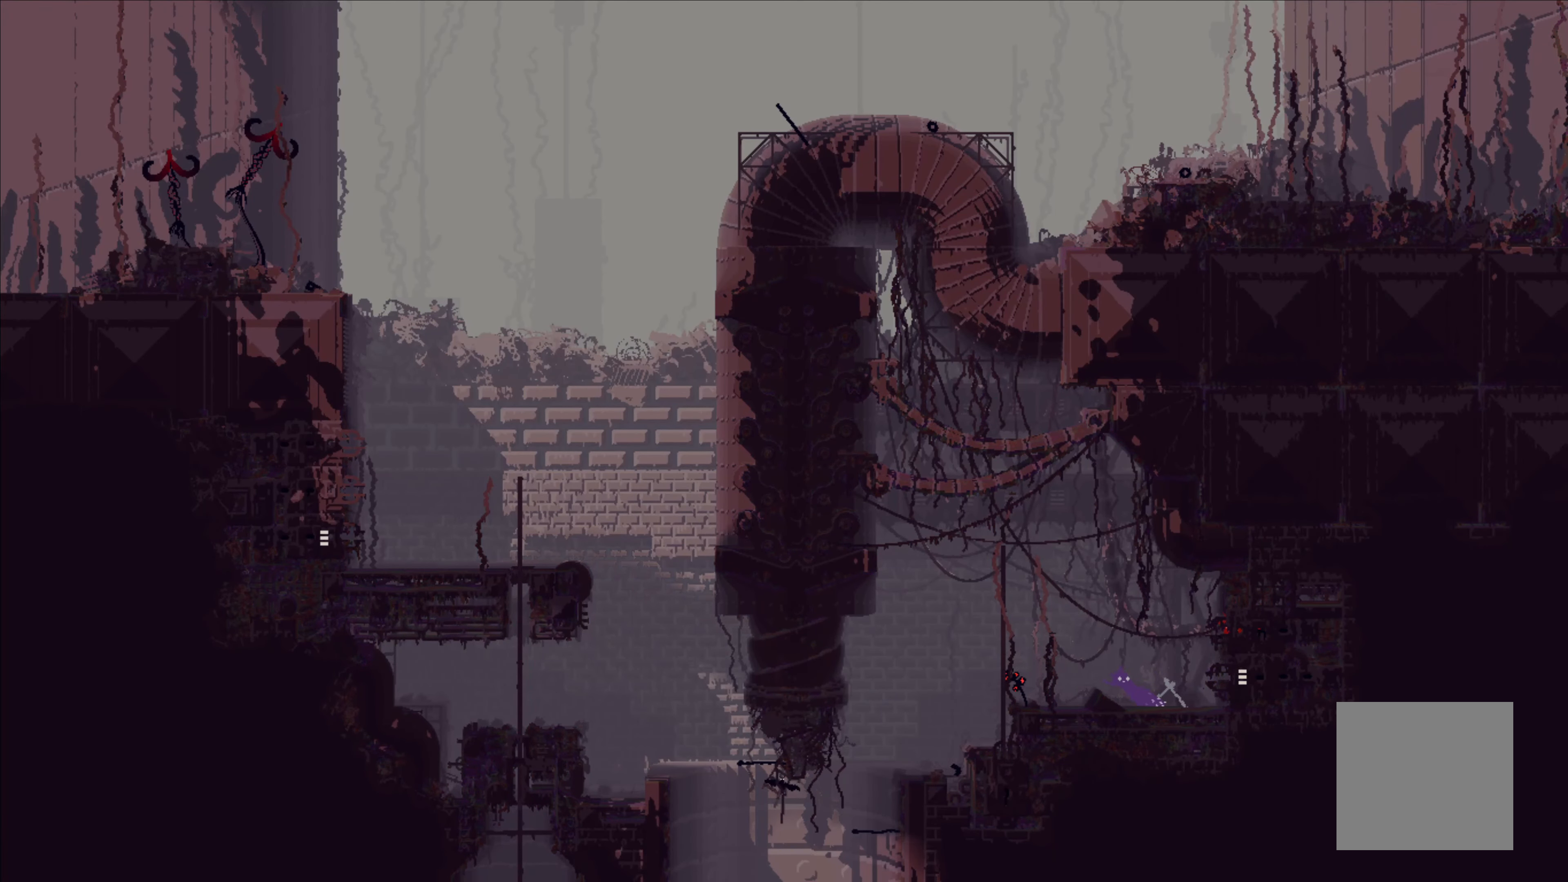
{"buttons": [], "left_stick": "up-left", "events": [[167, "left_stick", "left"], [333, "left_stick", "up-left"], [367, "A", "down"], [500, "A", "up"]]}
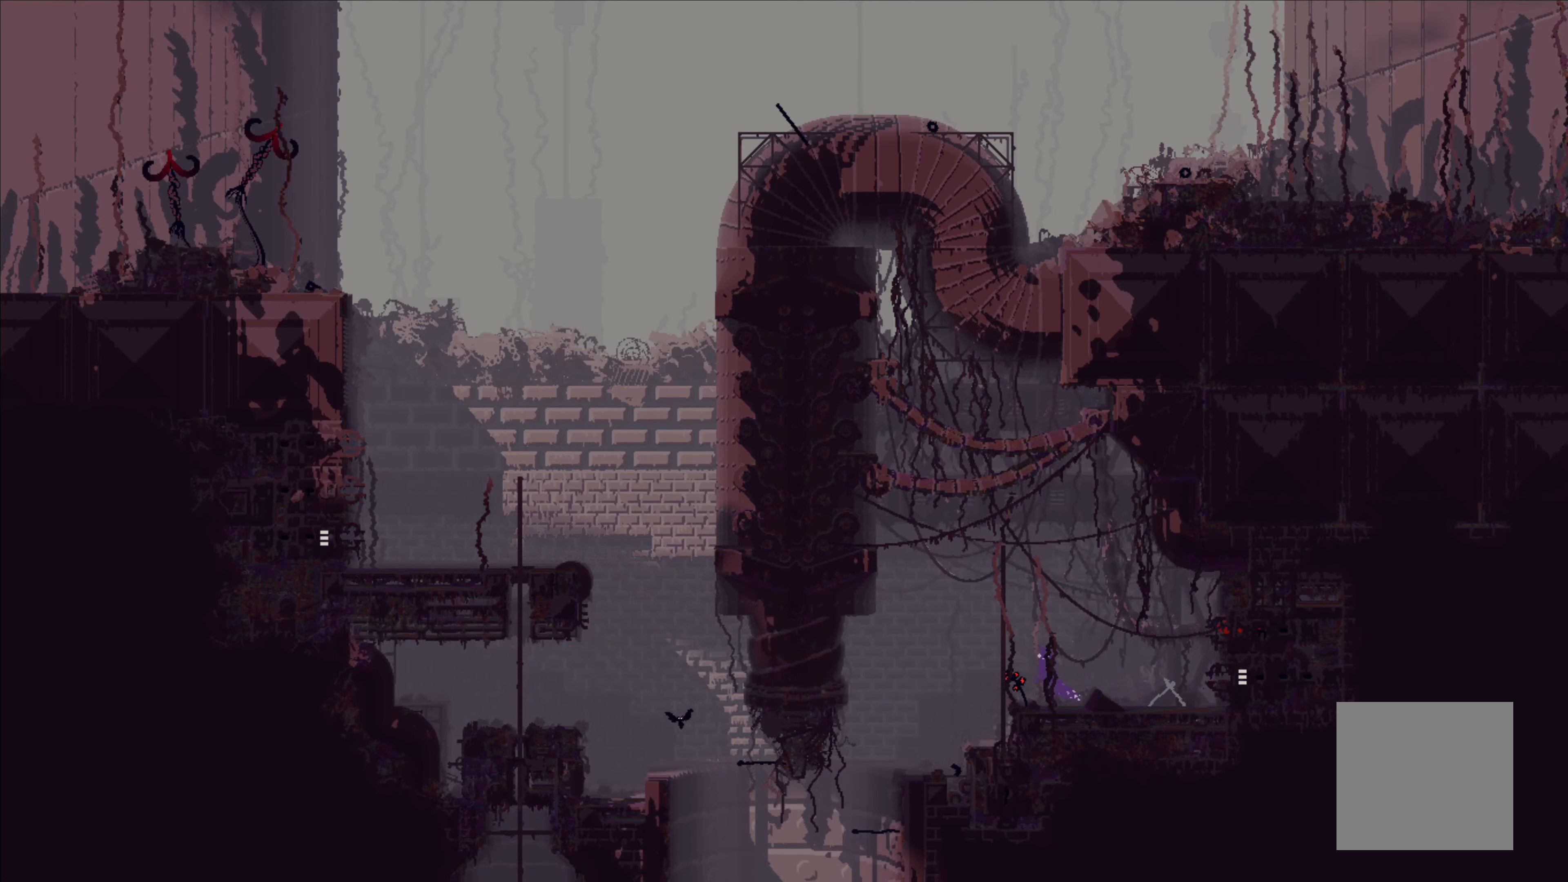
{"buttons": [], "left_stick": "center", "events": [[217, "left_stick", "center"]]}
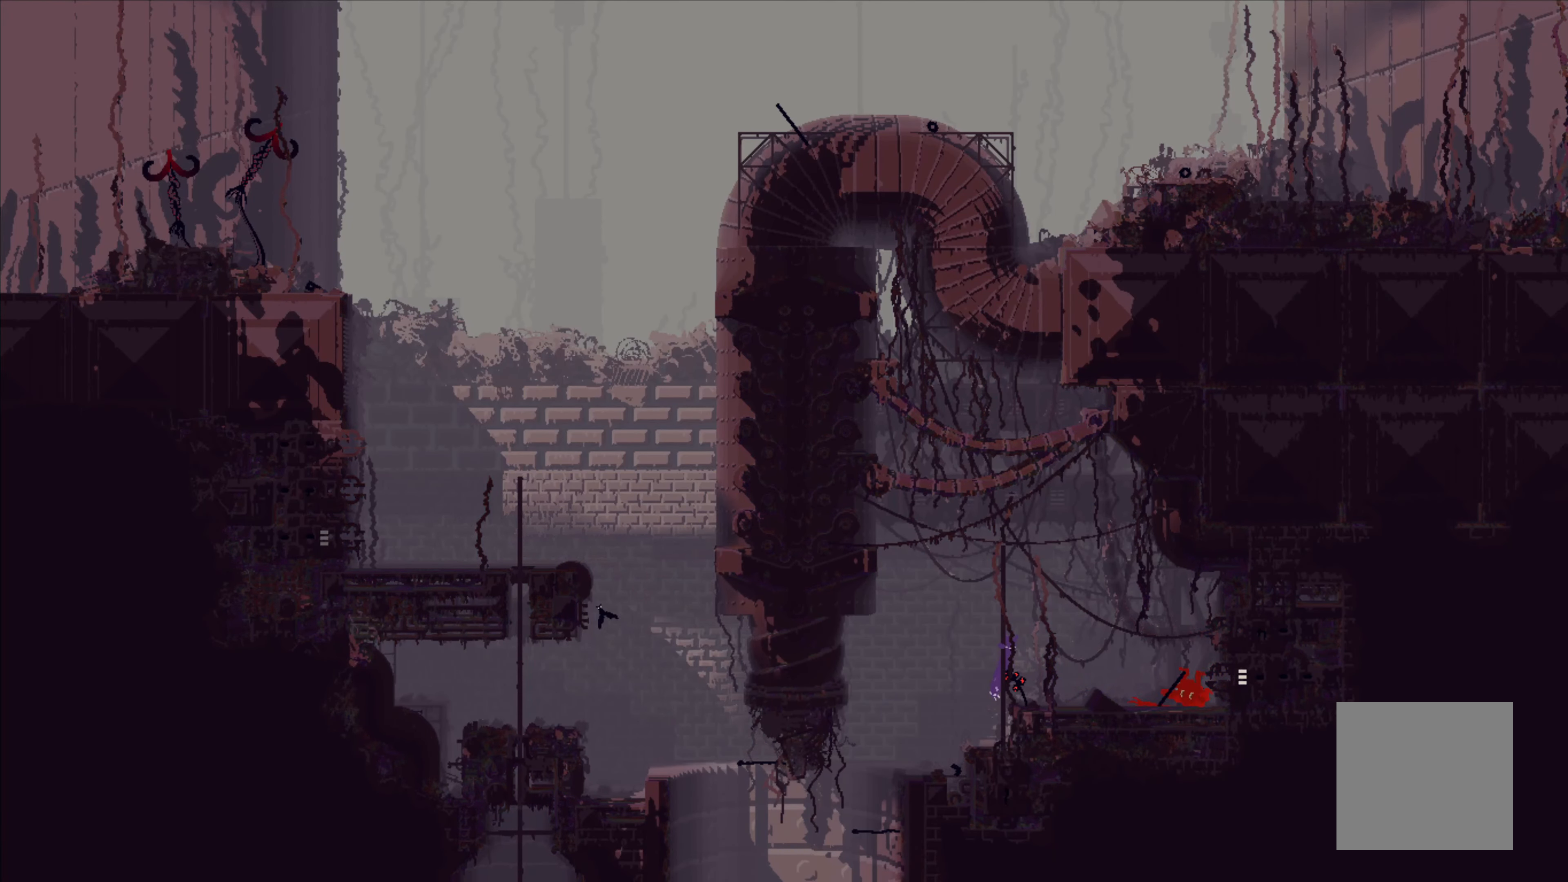
{"buttons": [], "left_stick": "up", "events": [[250, "left_stick", "up"]]}
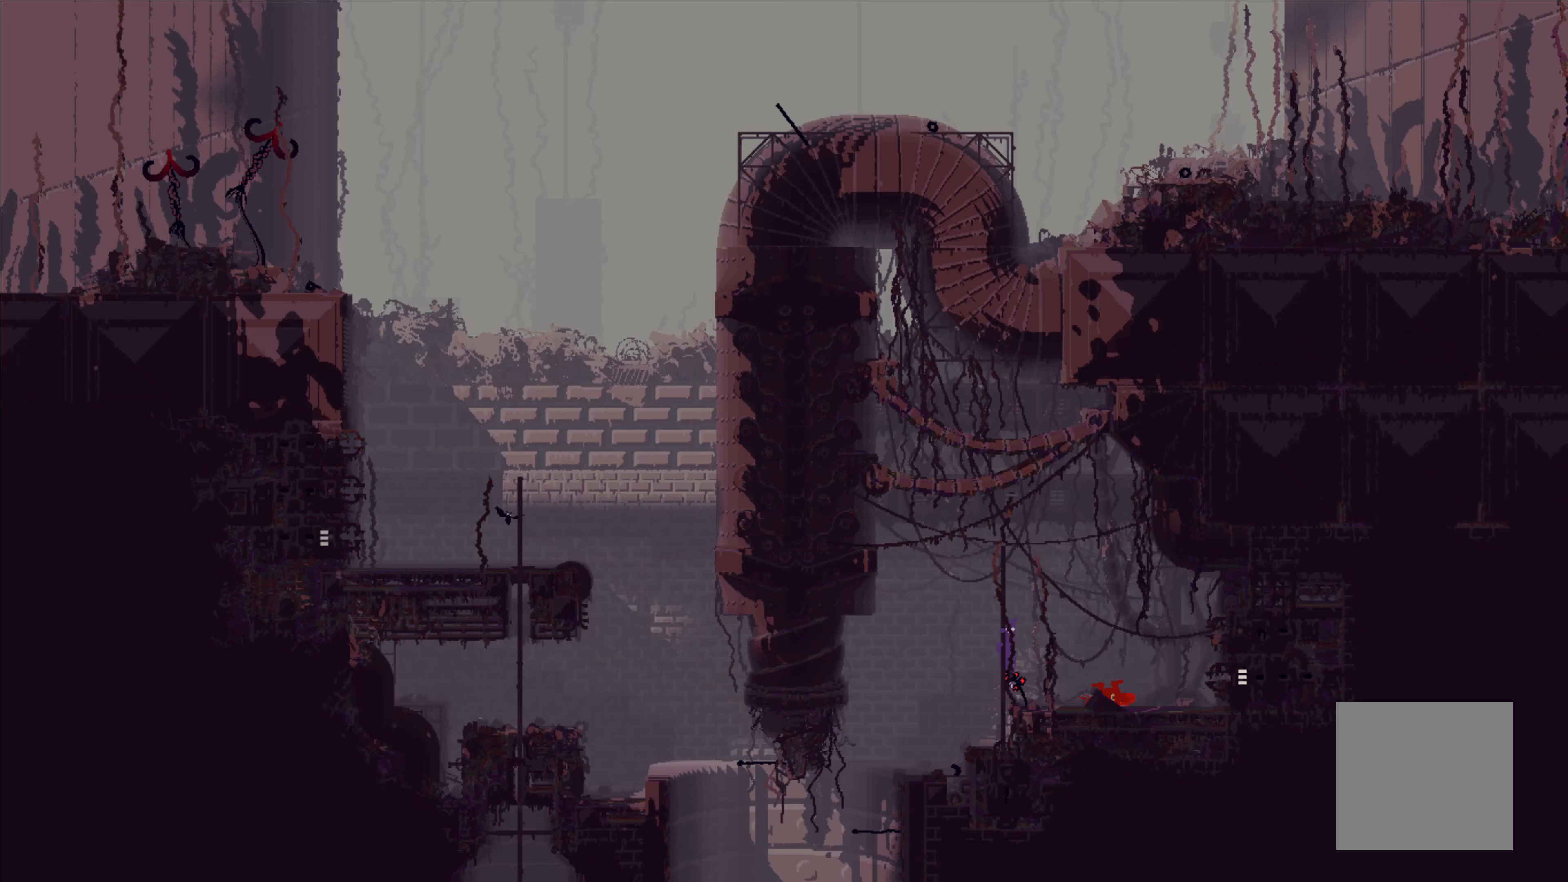
{"buttons": [], "left_stick": "up", "events": []}
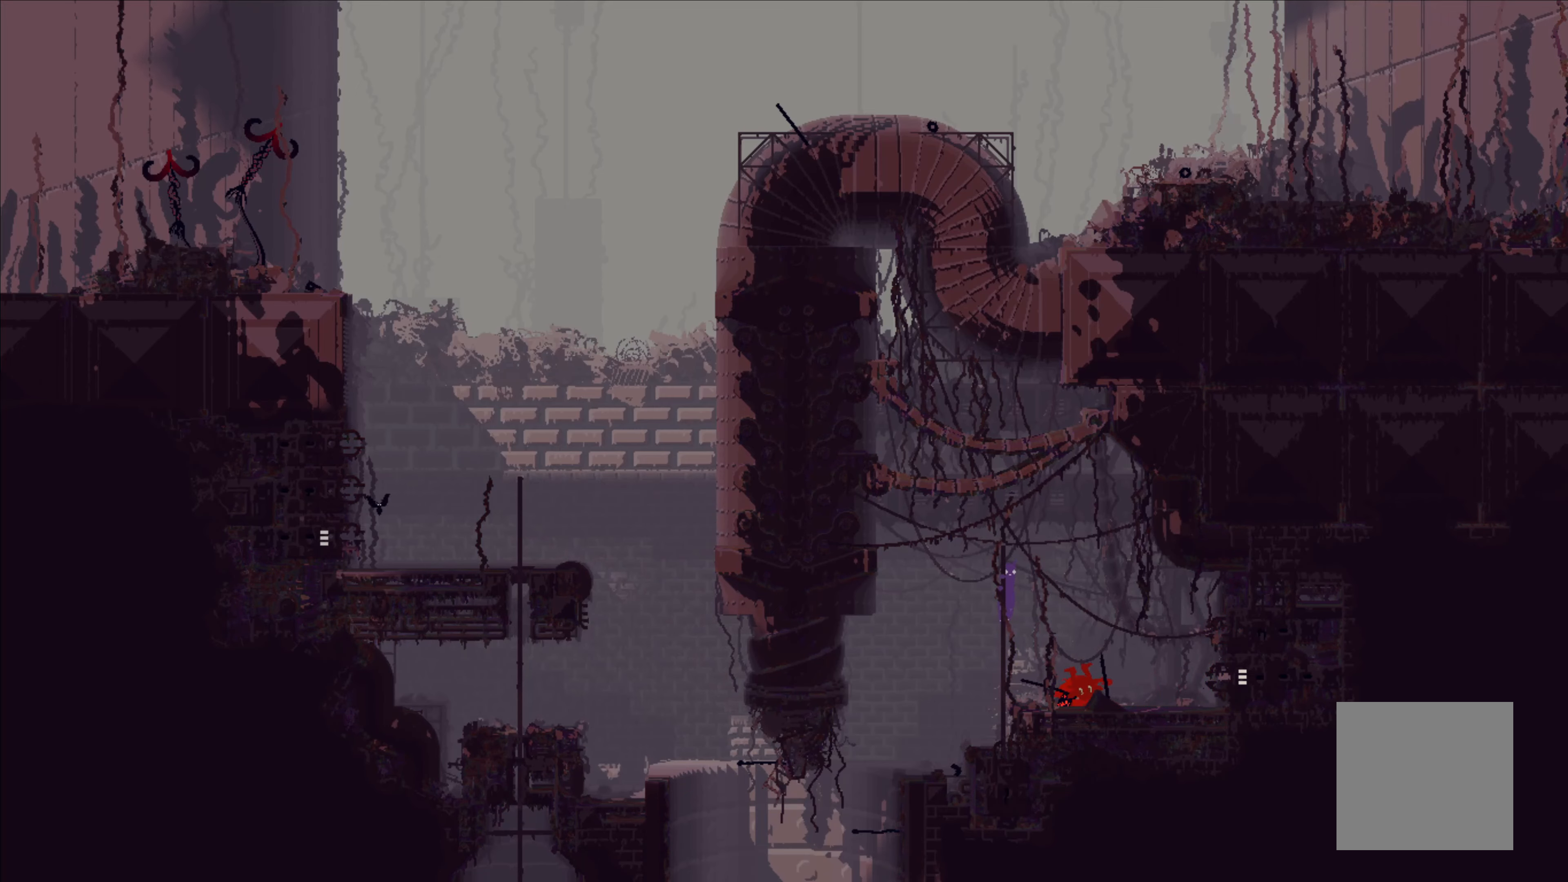
{"buttons": ["X"], "left_stick": "center", "events": [[100, "left_stick", "center"], [117, "X", "down"]]}
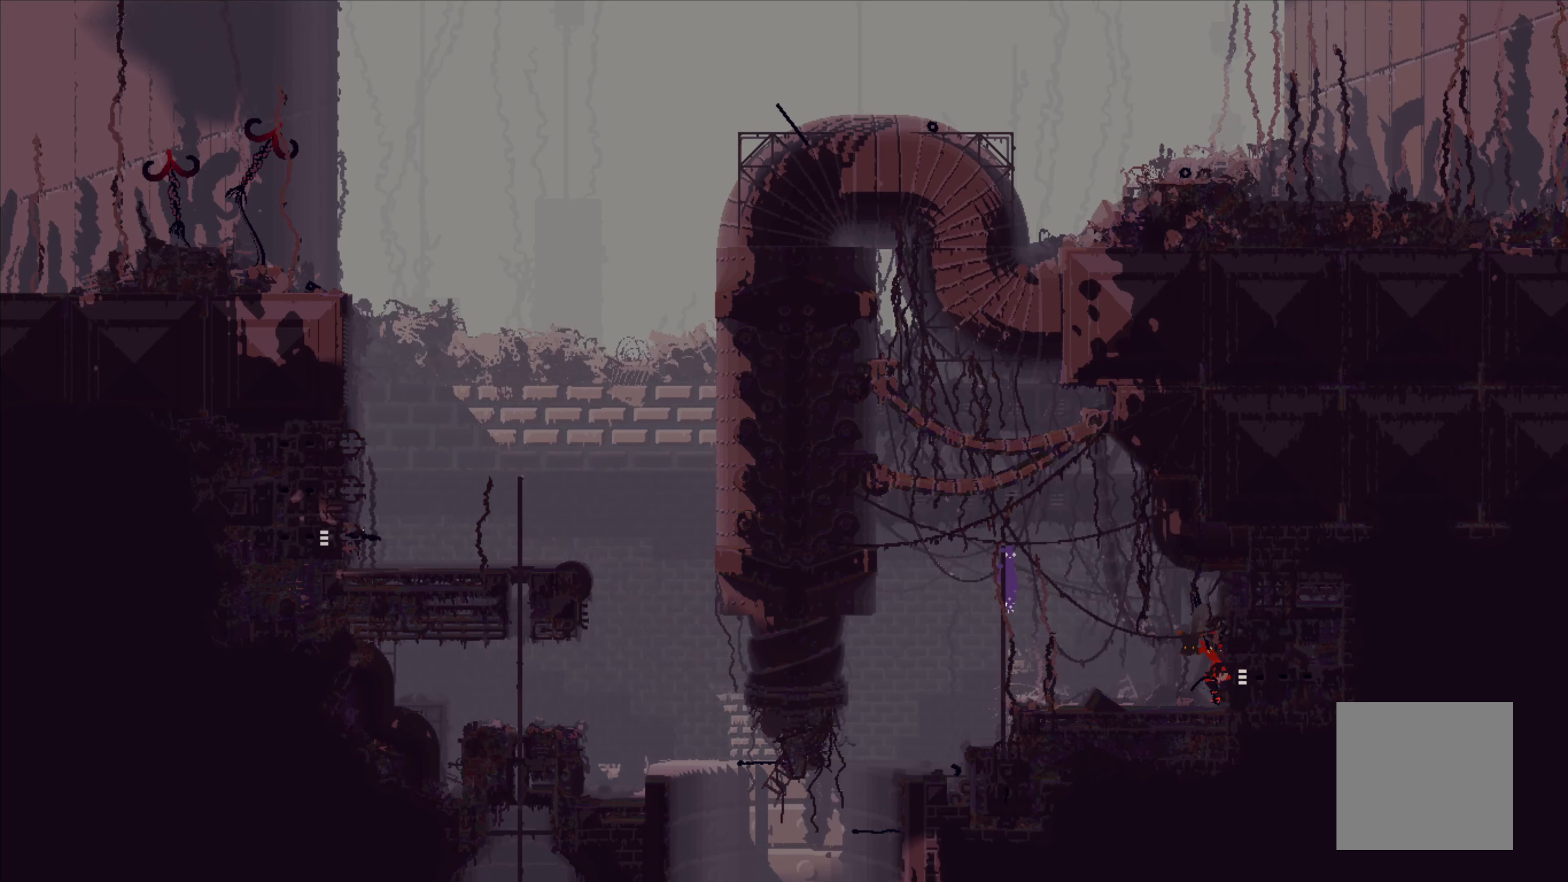
{"buttons": ["X"], "left_stick": "center", "events": []}
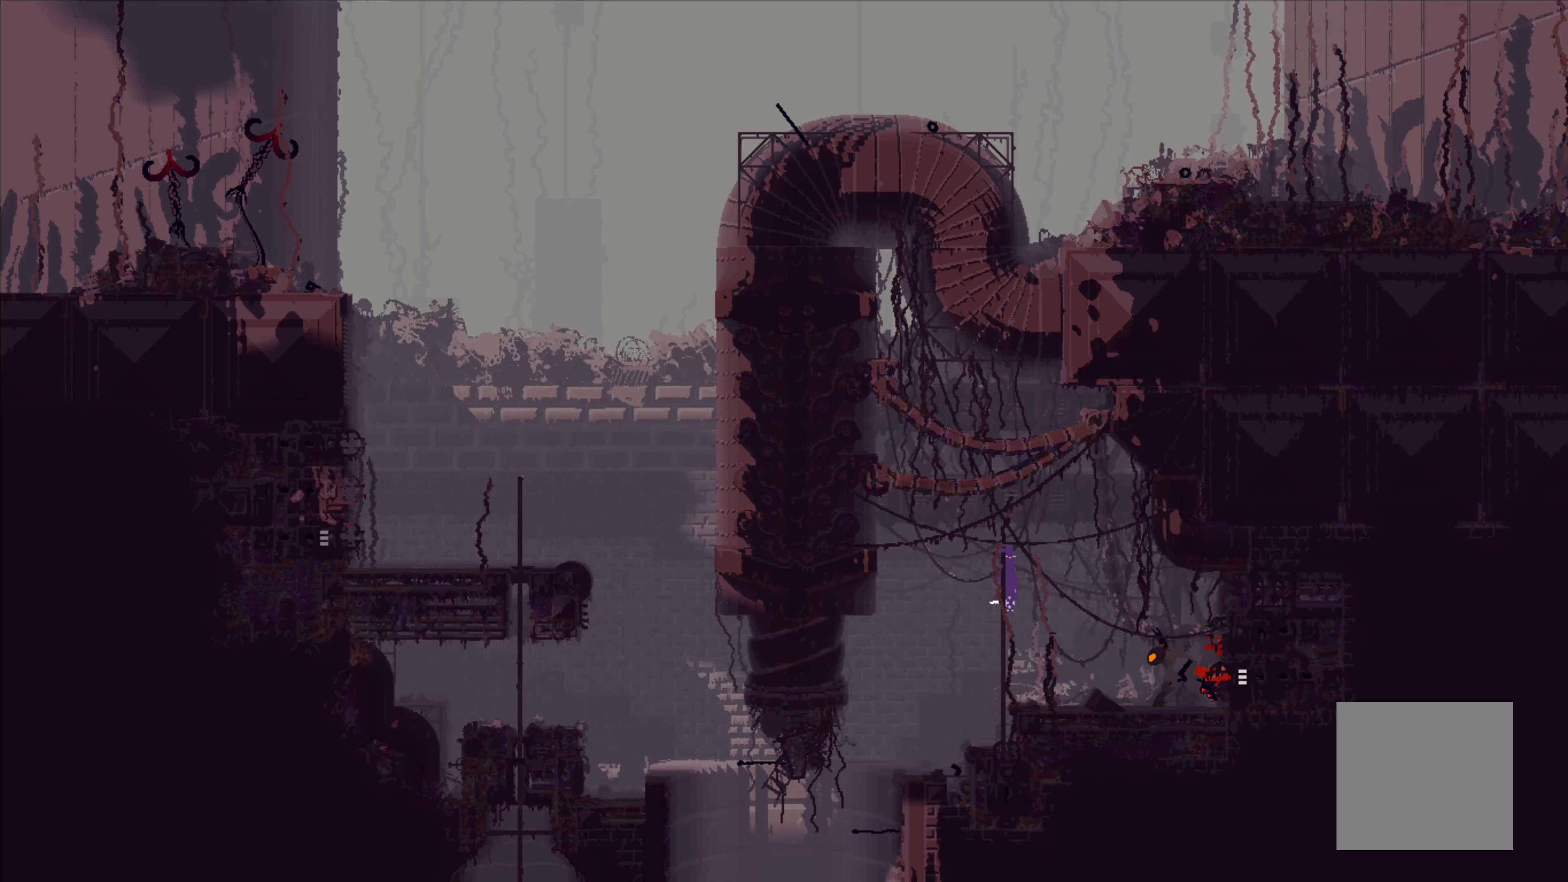
{"buttons": ["X"], "left_stick": "center", "events": []}
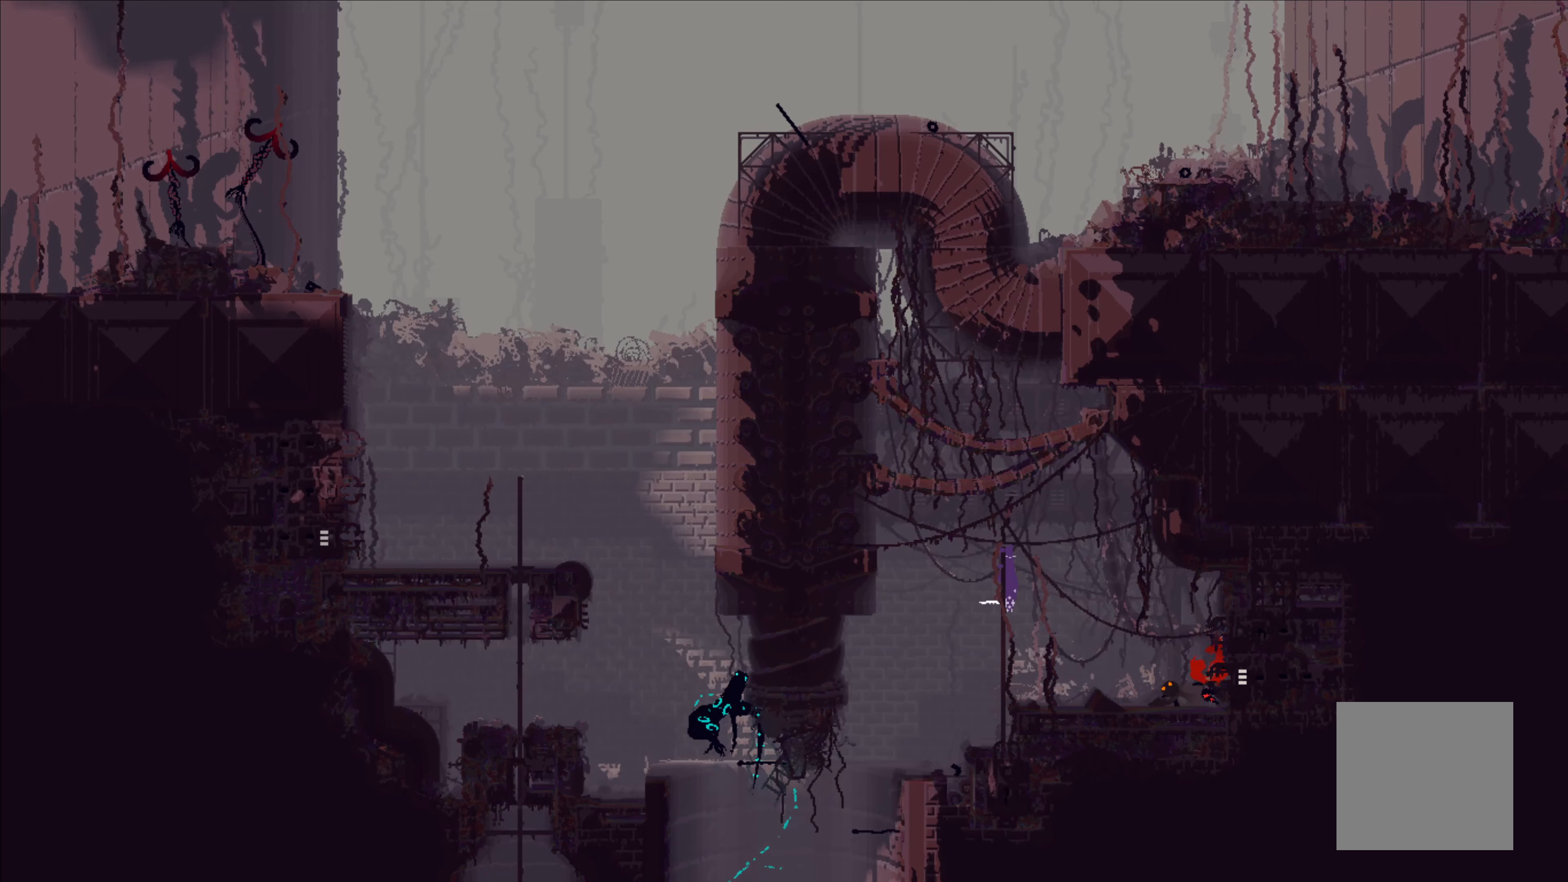
{"buttons": ["X"], "left_stick": "center", "events": []}
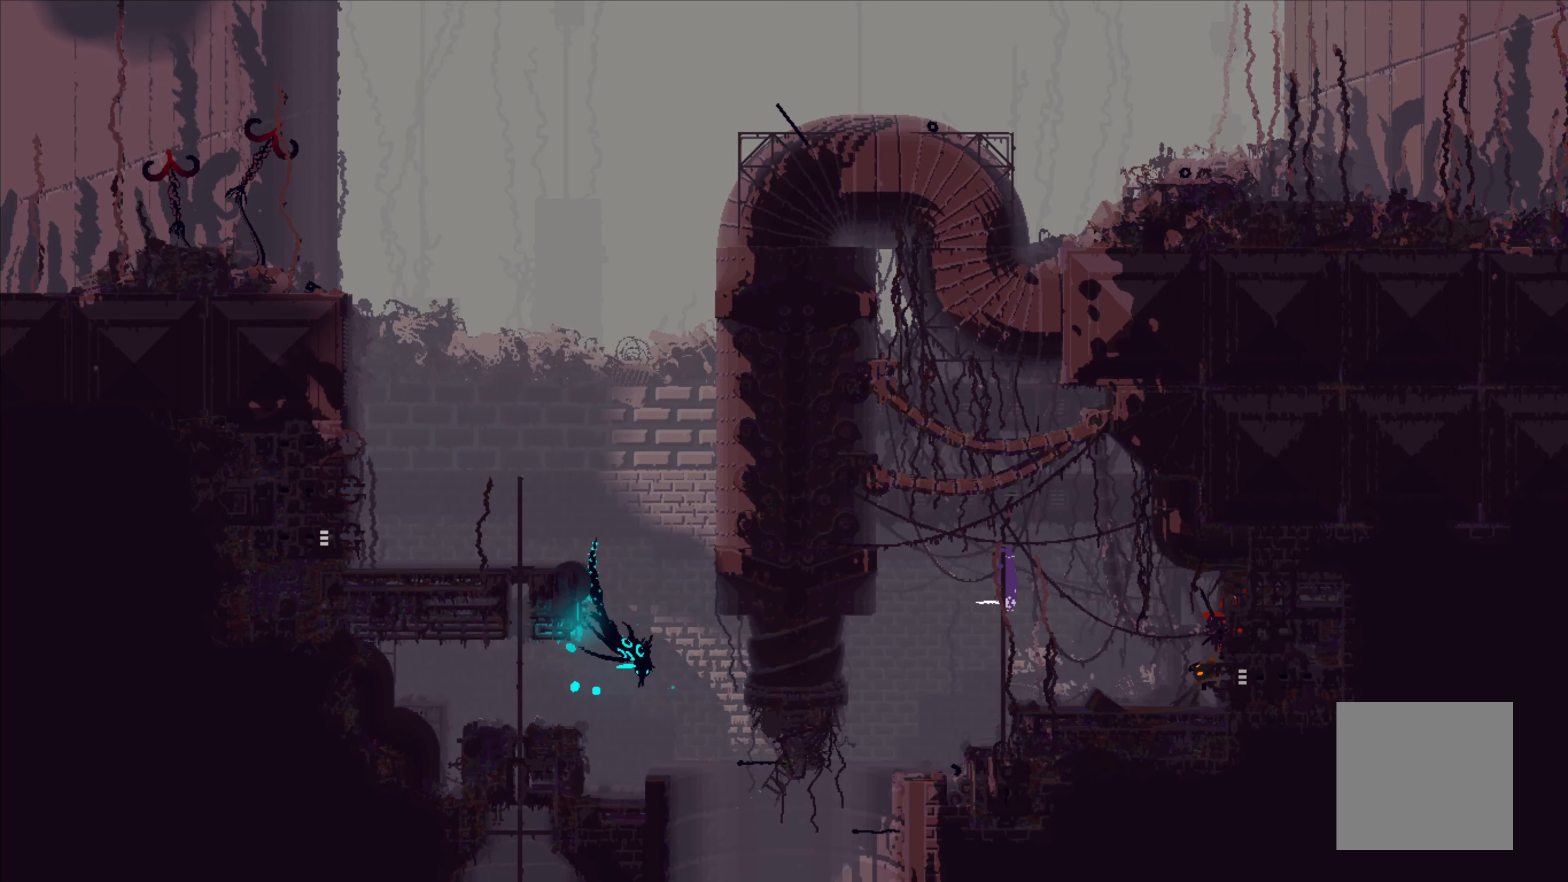
{"buttons": ["X"], "left_stick": "center", "events": []}